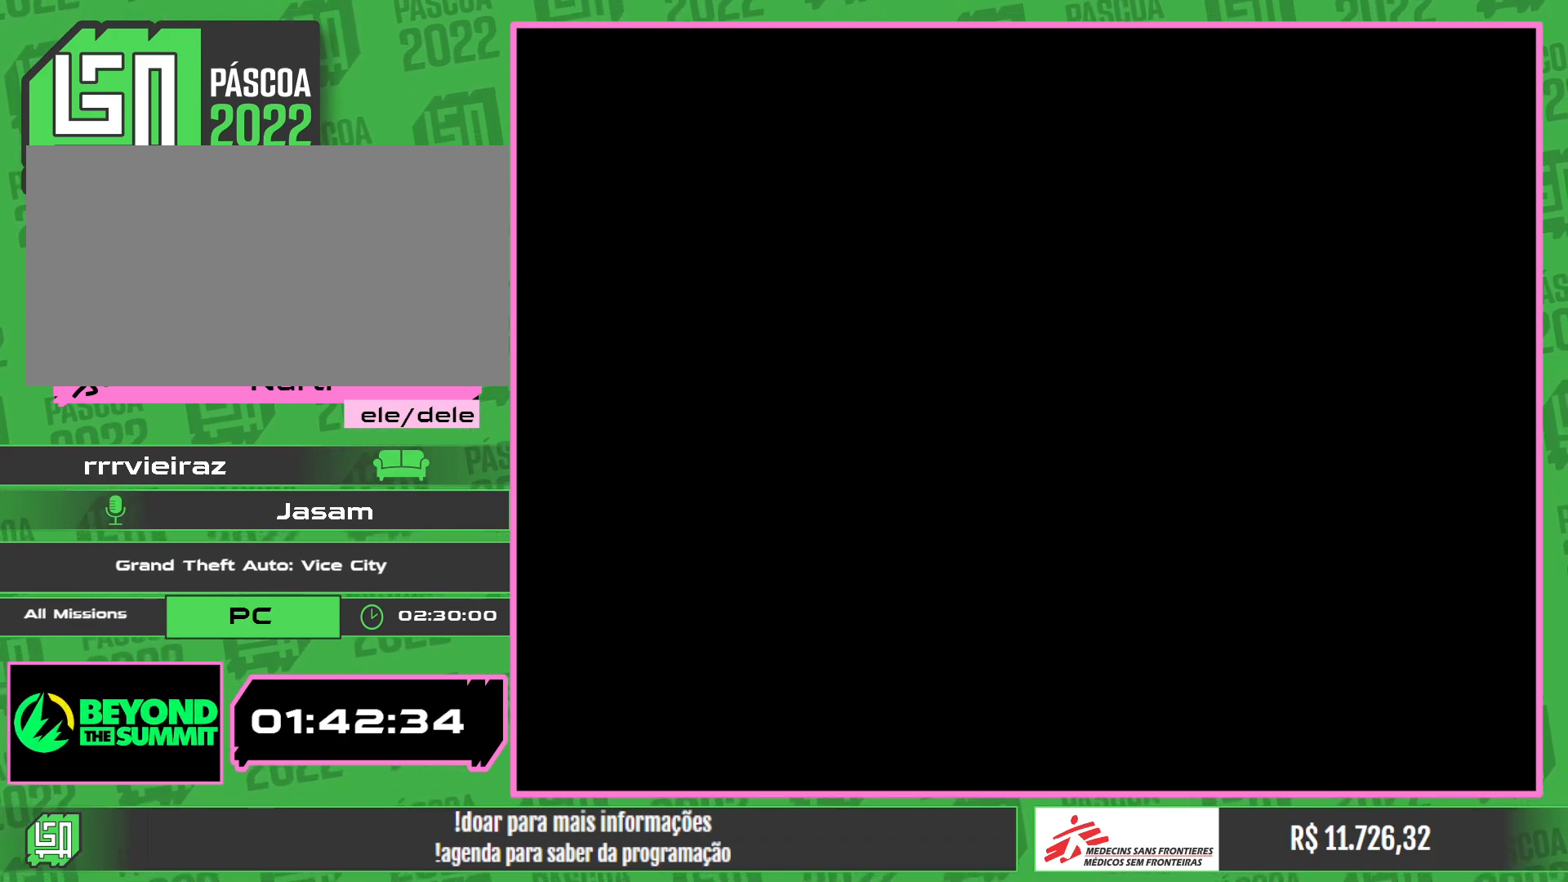
Gameplay with keyboard and mouse; each line is a JSON object with the keys and mouse buttons held at the frame after it. "events" lists presses ("down") and releases ("up") of "a", "w", "mouse_left", "mouse_wheel" and "mouse_right" between this image and that frame as [ms after this image, input, new state], when the widget could be followed in between. "mouse_left", "mouse_wheel", "mouse_right" = the "left", "wheel", "right" buttons of the "mouse" list. No other keys are recorded. "wheel" means that the mouse wheel is clicked or scrolled. Mouse movement is not recorded.
{"keys": [], "mouse": [], "events": []}
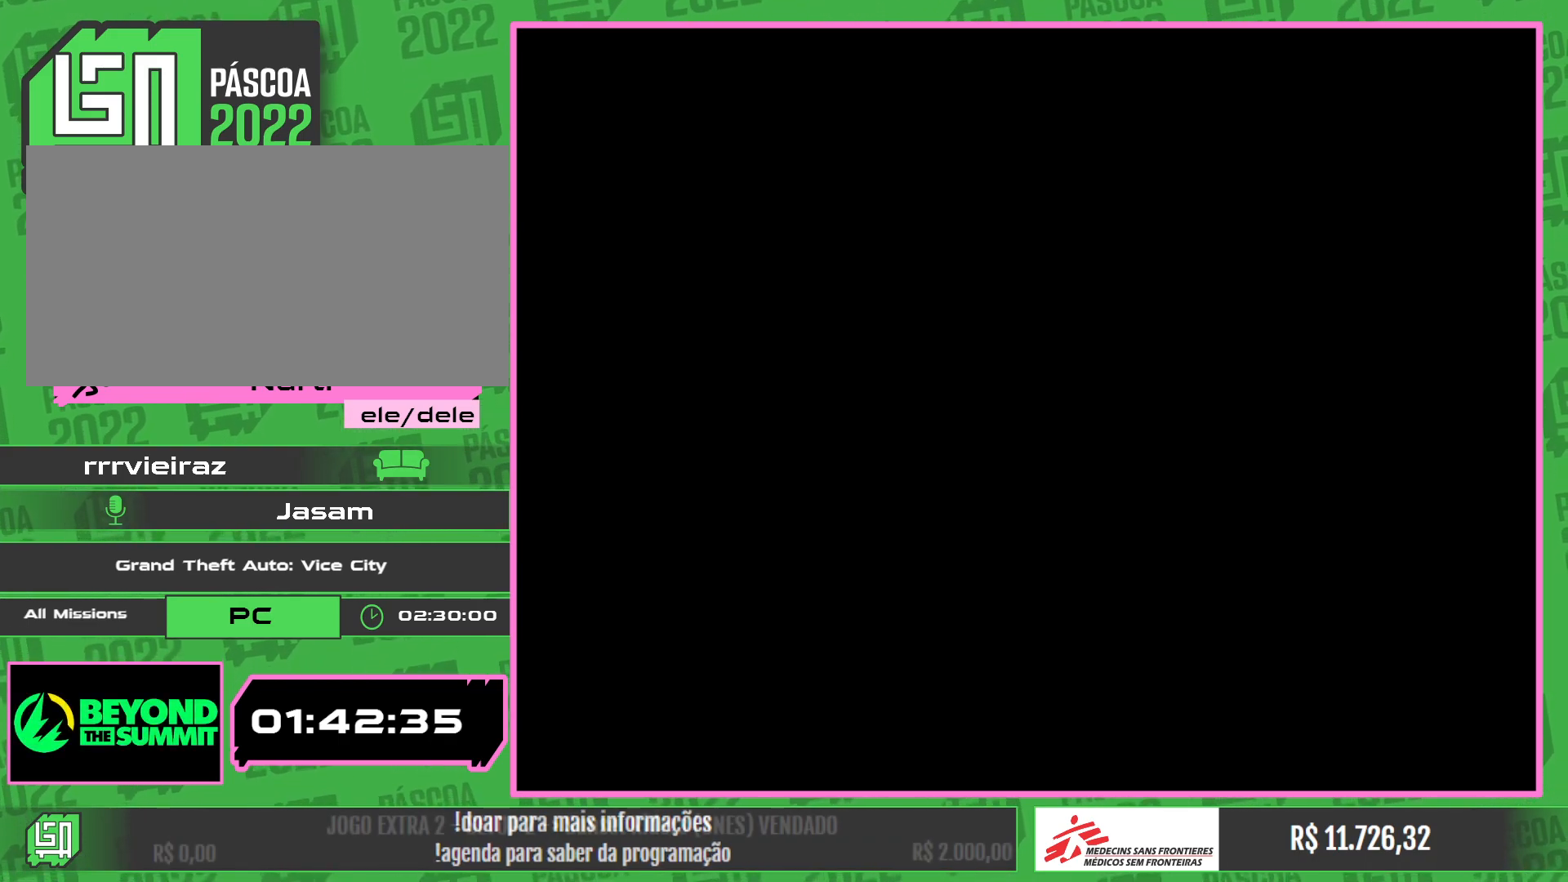
{"keys": [], "mouse": [], "events": [[300, "mouse_left", "down"], [400, "mouse_left", "up"]]}
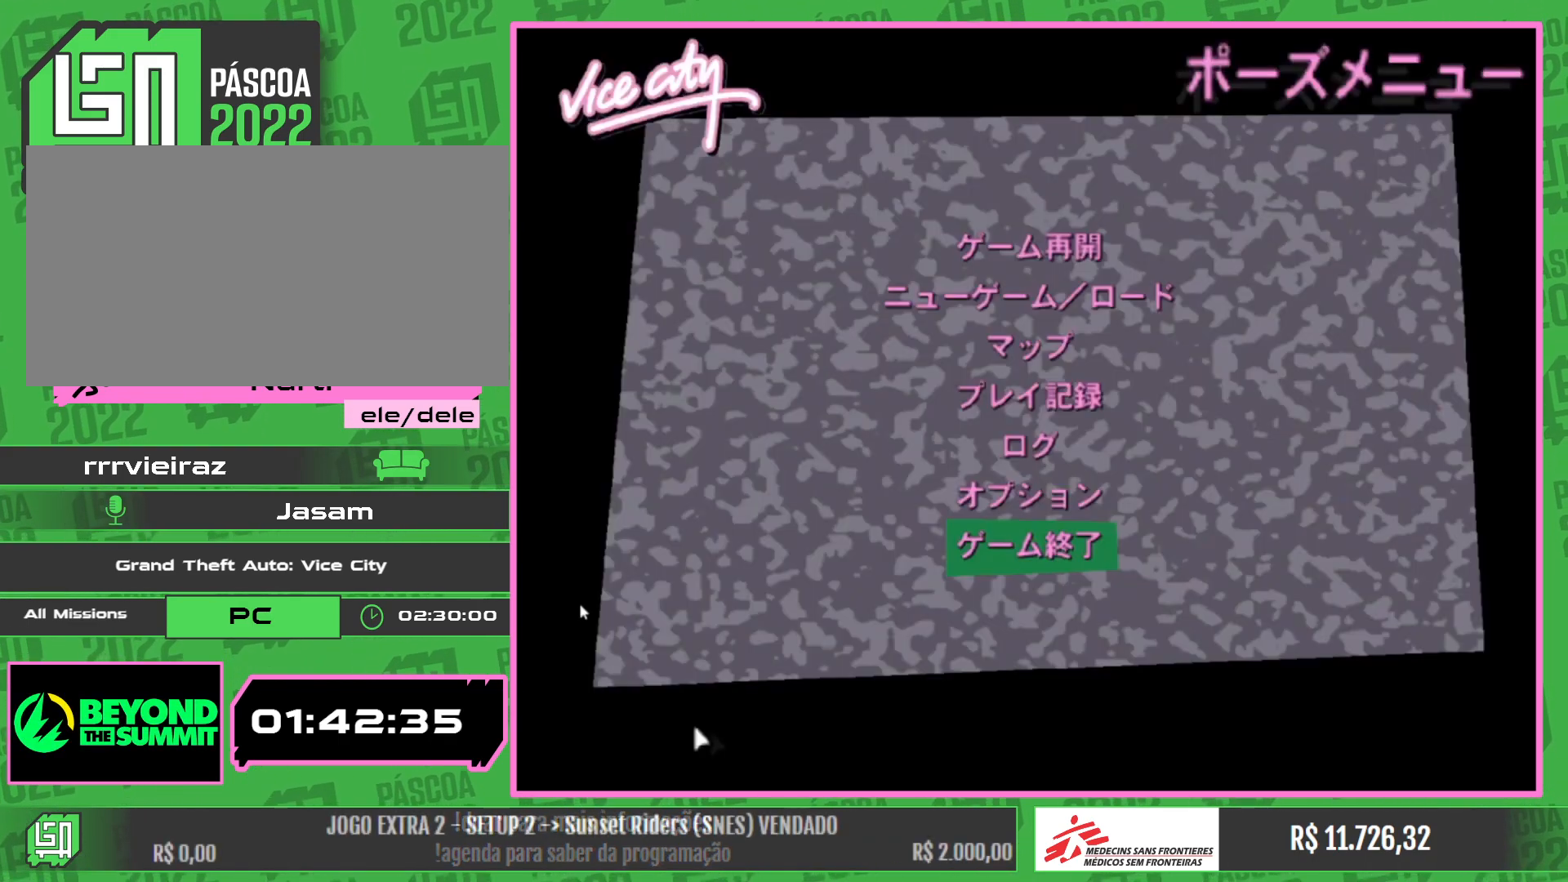
{"keys": [], "mouse": [], "events": []}
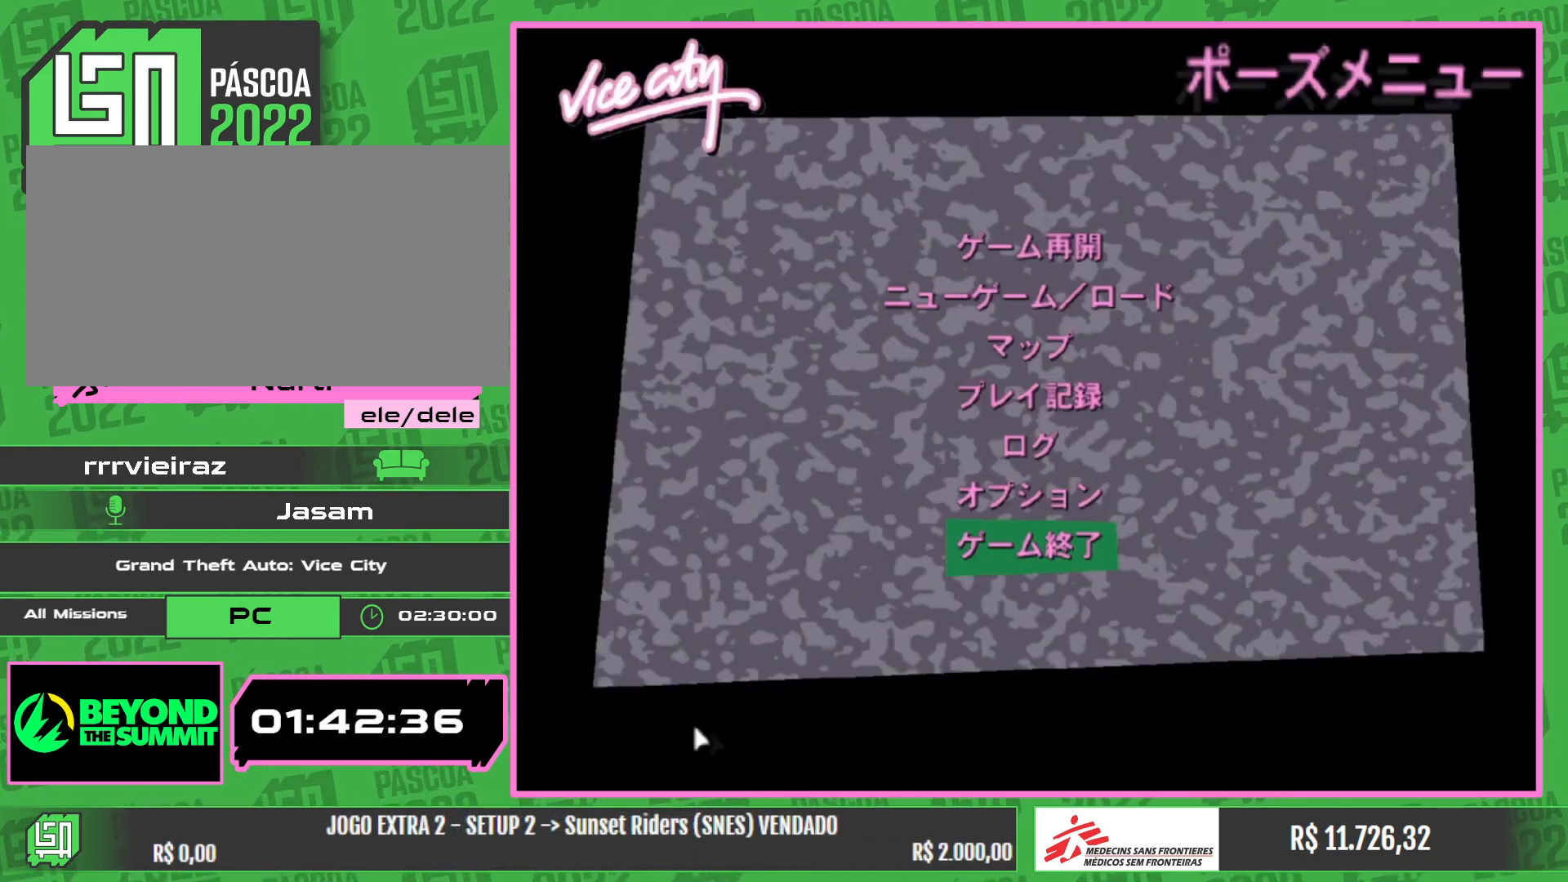
{"keys": [], "mouse": [], "events": [[150, "mouse_left", "down"], [217, "mouse_left", "up"]]}
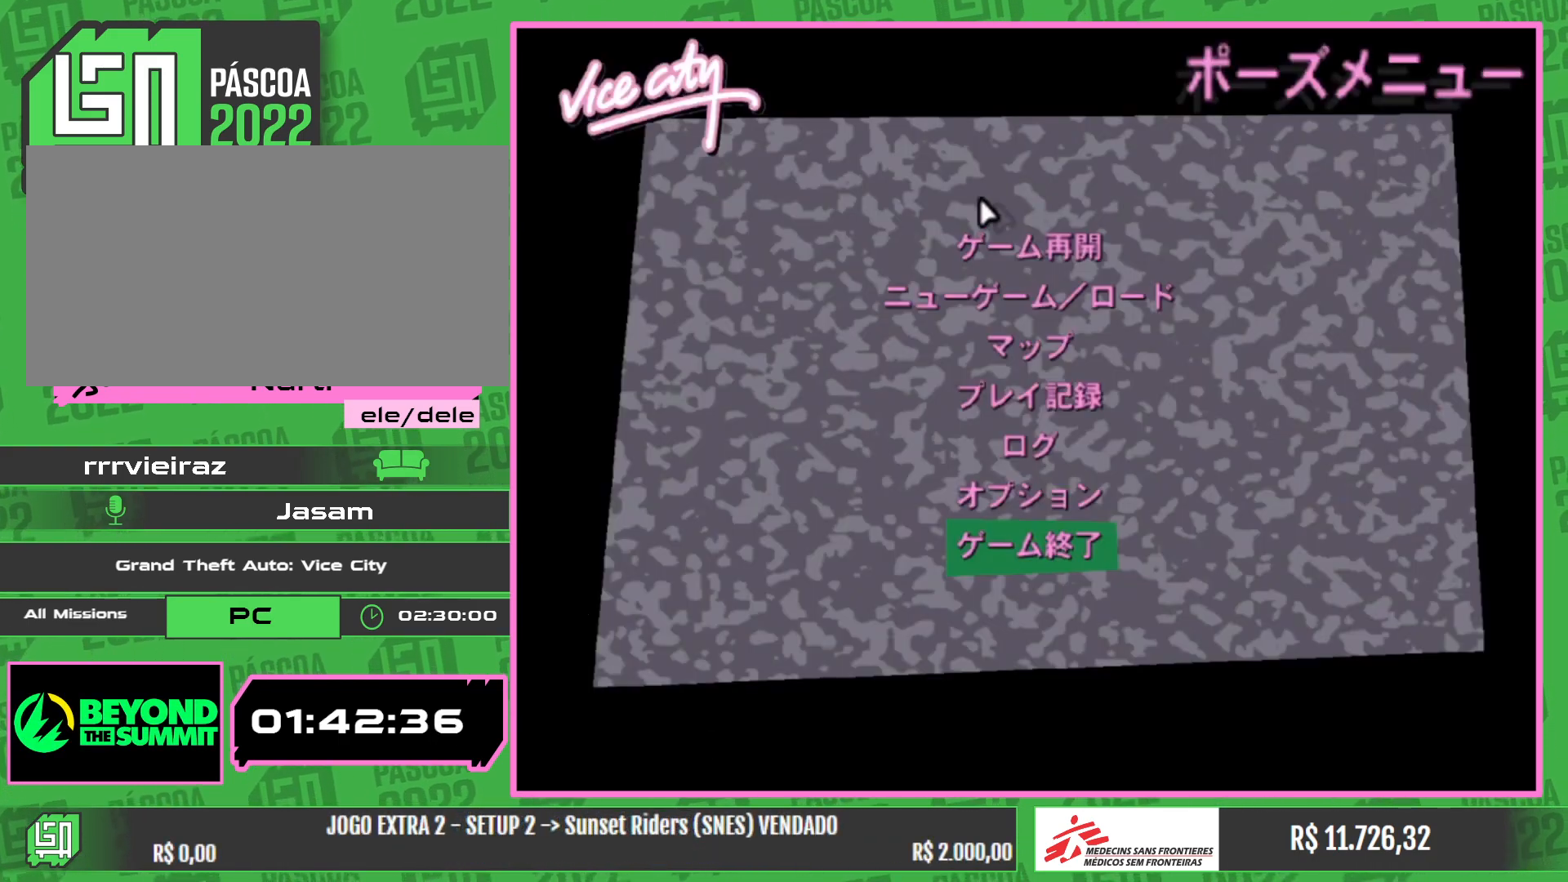
{"keys": ["w"], "mouse": [], "events": [[234, "mouse_left", "down"], [334, "mouse_left", "up"], [417, "w", "down"]]}
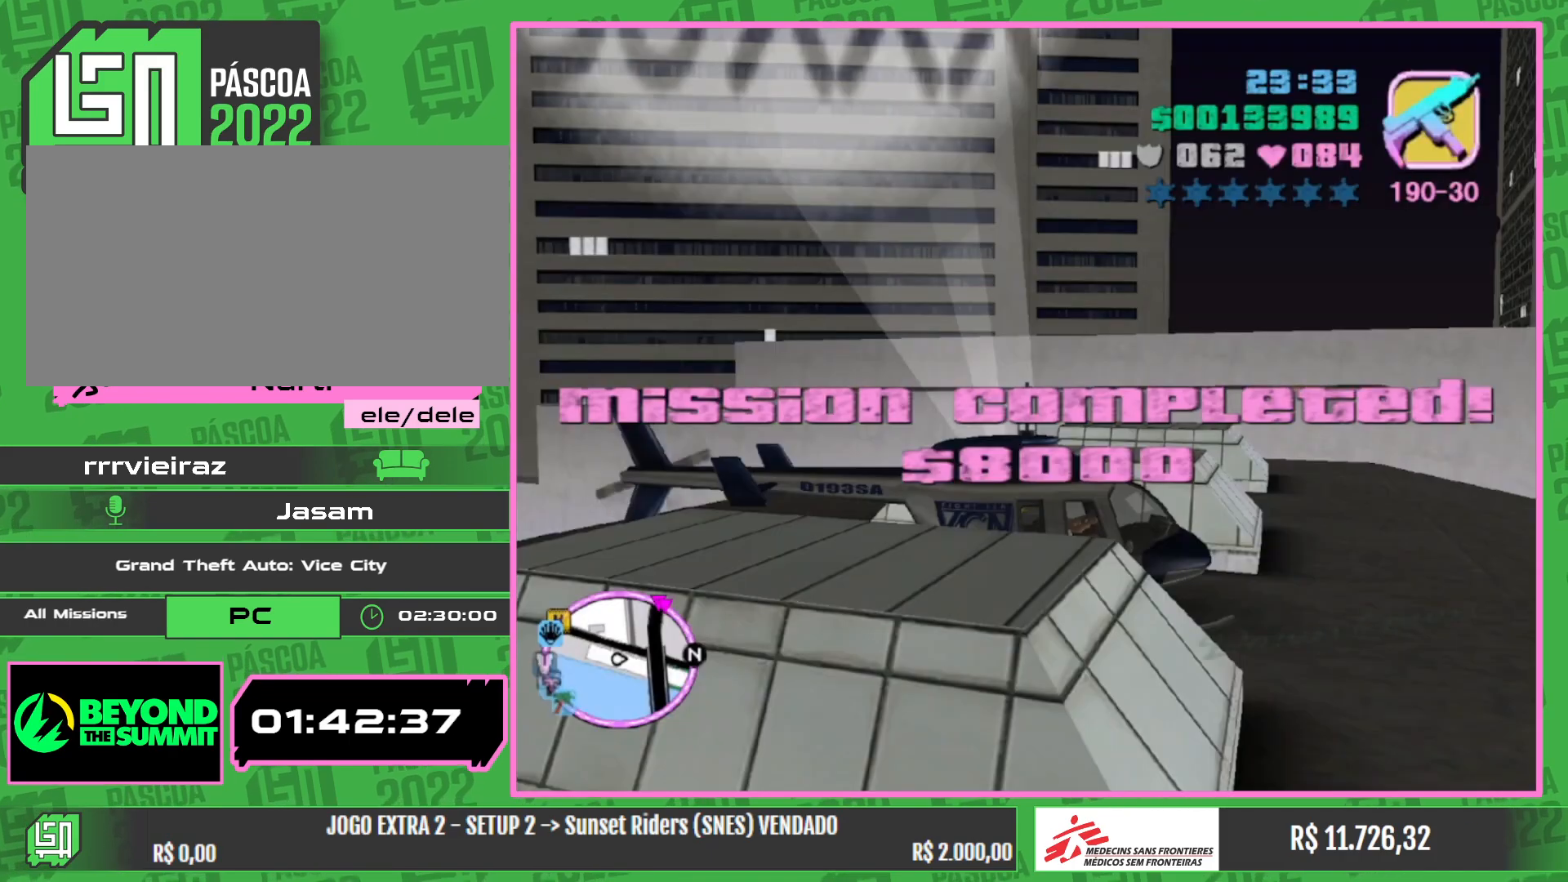
{"keys": ["w"], "mouse": [], "events": []}
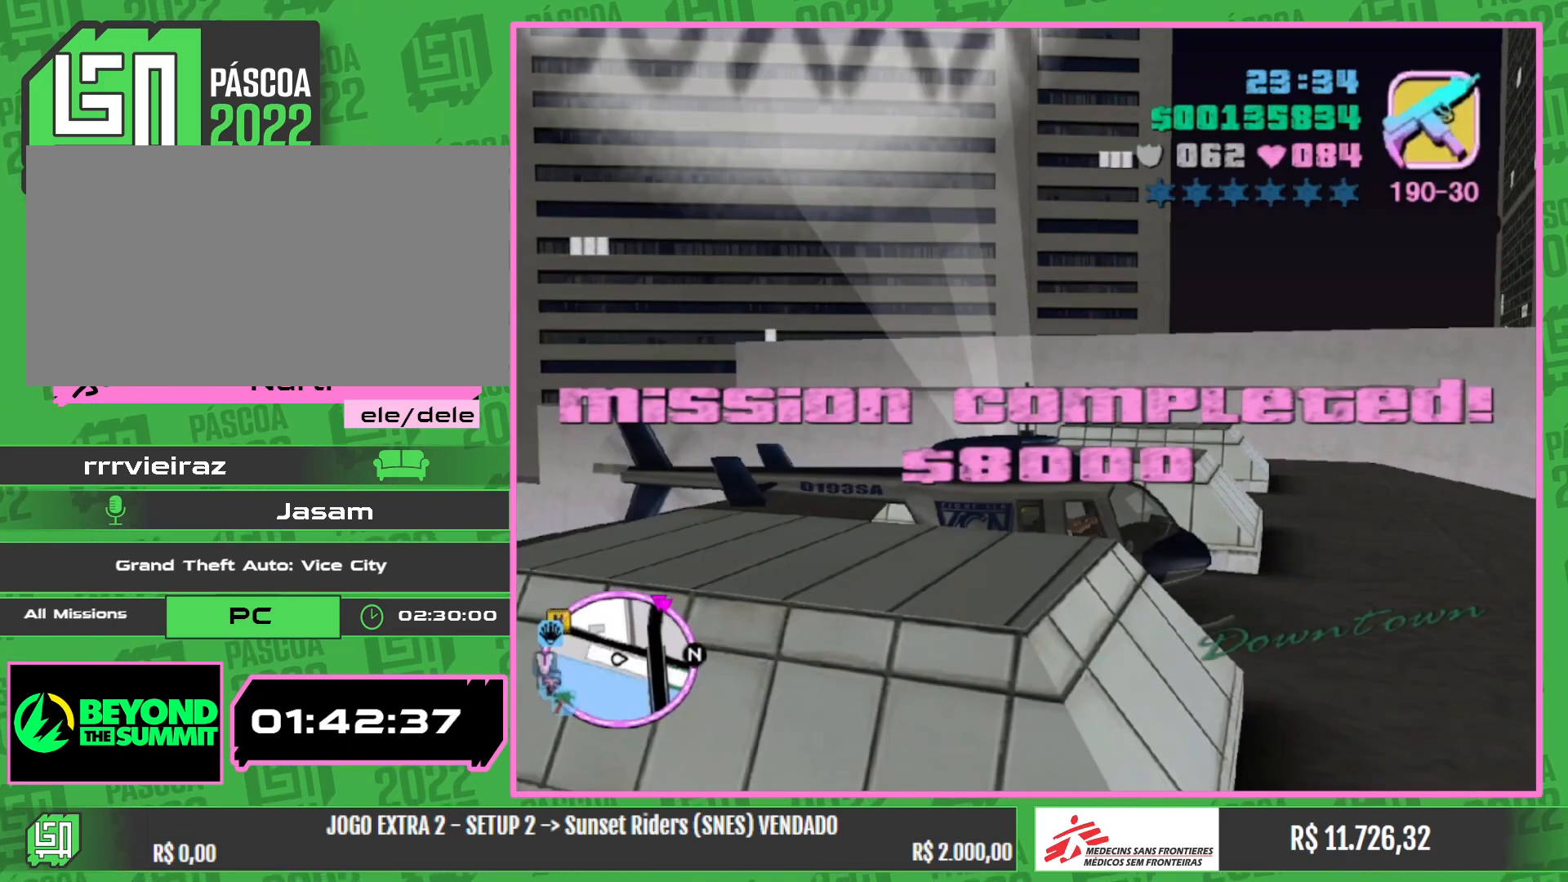
{"keys": ["w"], "mouse": [], "events": []}
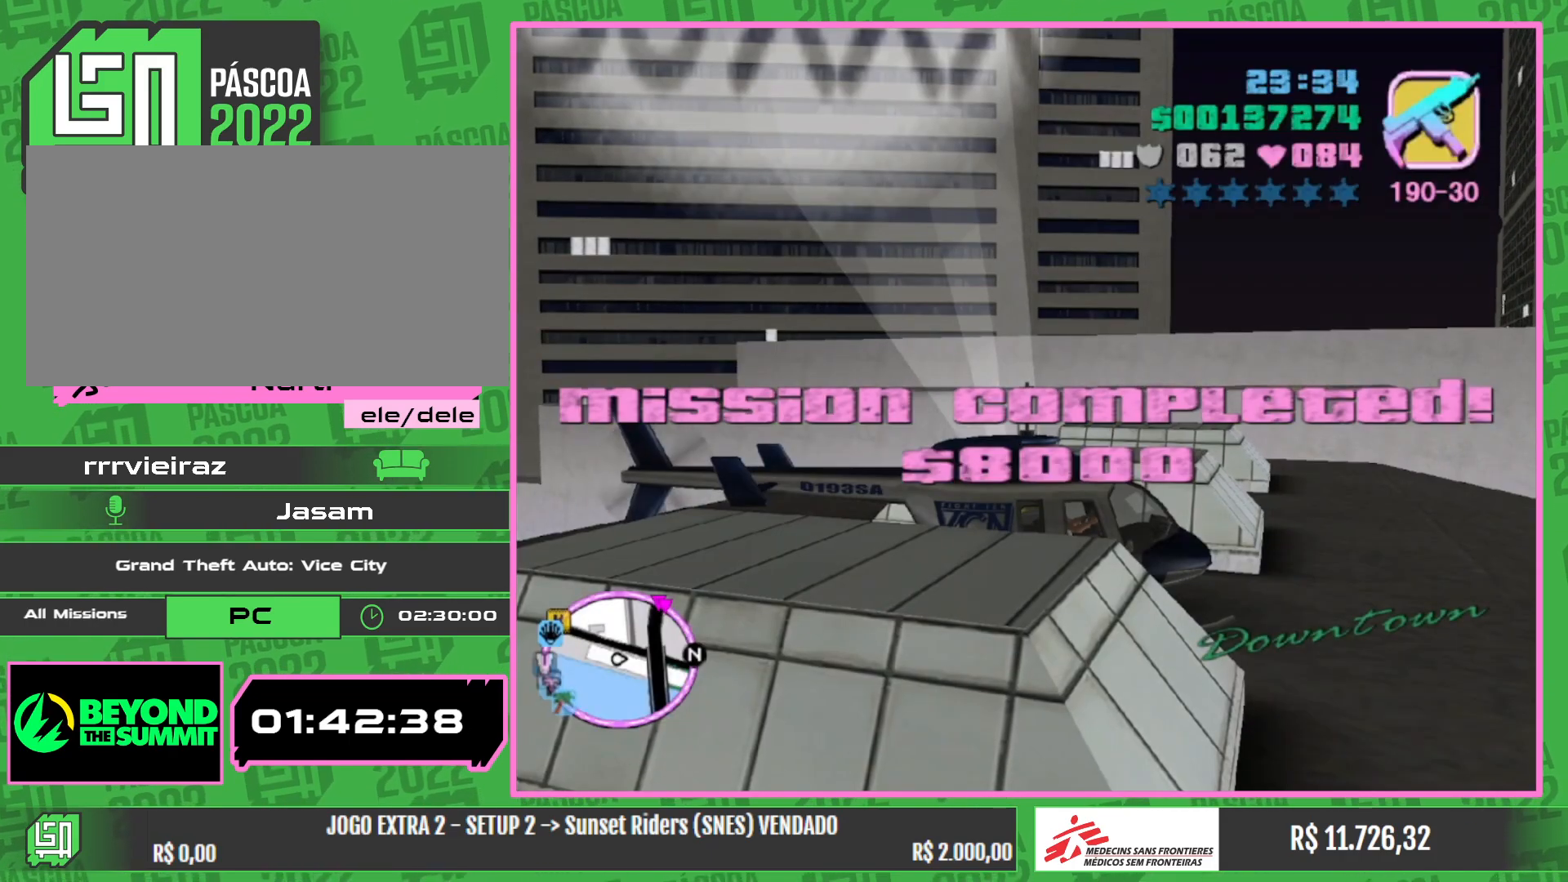
{"keys": ["w"], "mouse": [], "events": []}
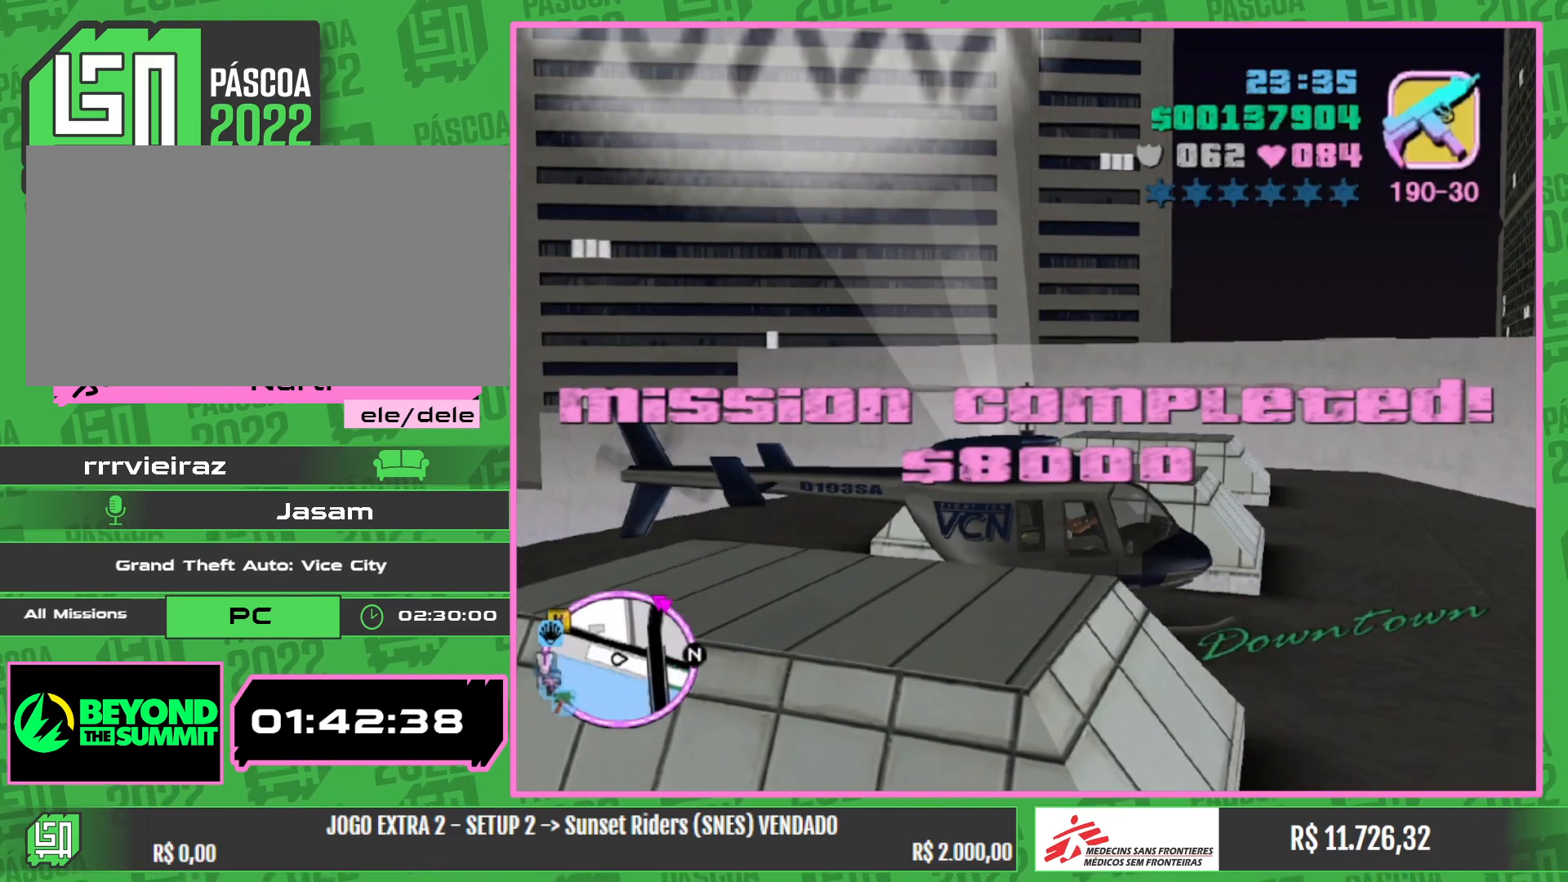
{"keys": ["a", "w"], "mouse": [], "events": [[367, "a", "down"]]}
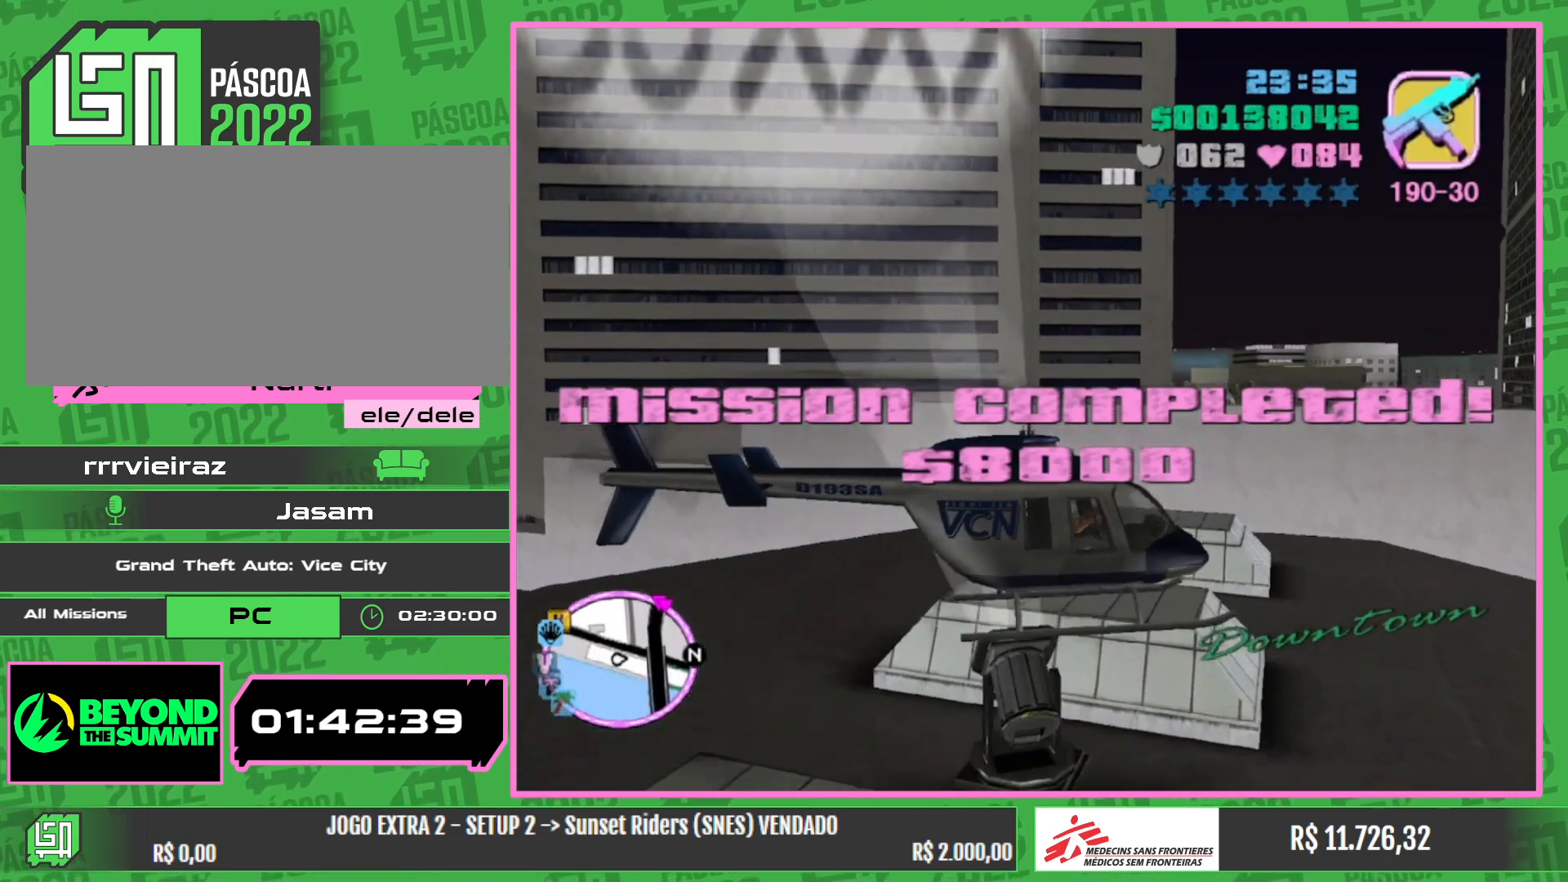
{"keys": ["a", "w"], "mouse": [], "events": [[217, "mouse_right", "down"], [434, "mouse_right", "up"]]}
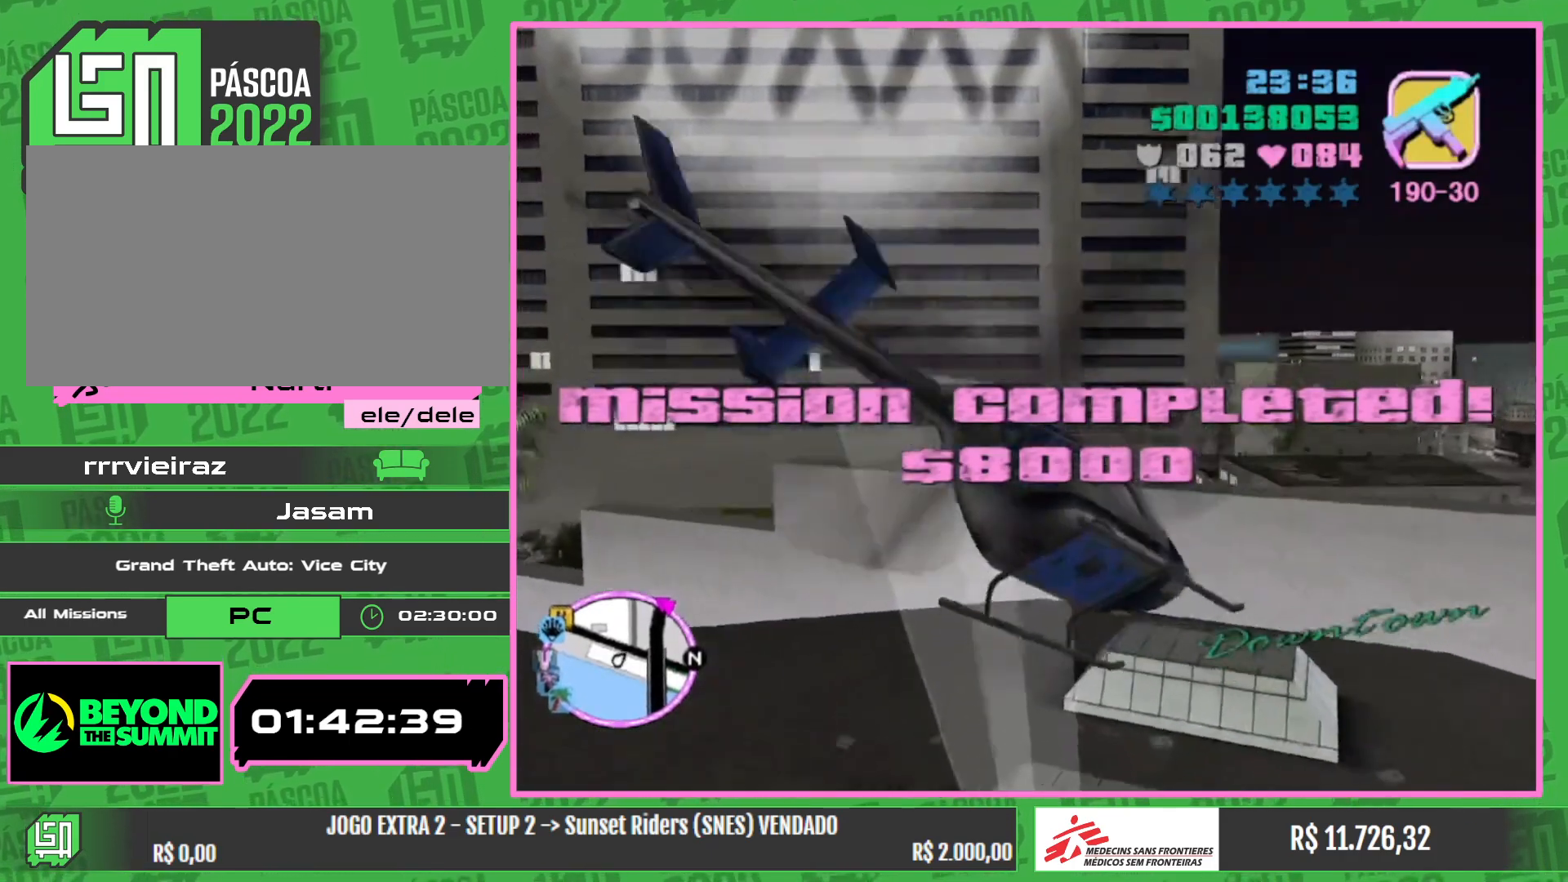
{"keys": ["w"], "mouse": [], "events": [[317, "a", "up"]]}
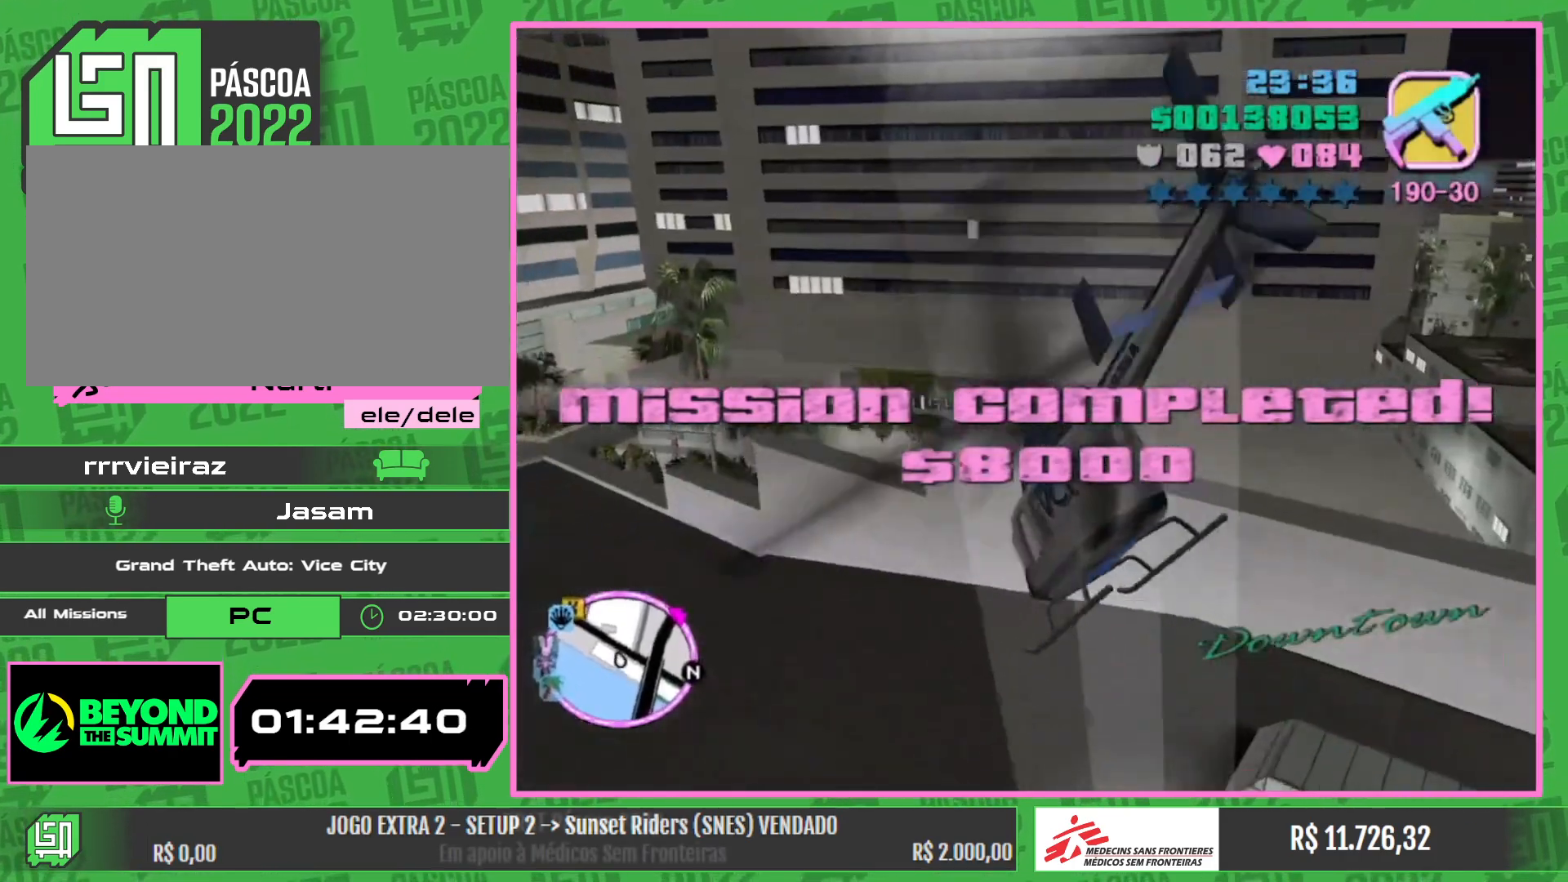
{"keys": ["w"], "mouse": ["right"], "events": [[134, "mouse_right", "down"], [150, "a", "down"], [250, "mouse_right", "up"], [284, "a", "up"], [334, "mouse_right", "down"]]}
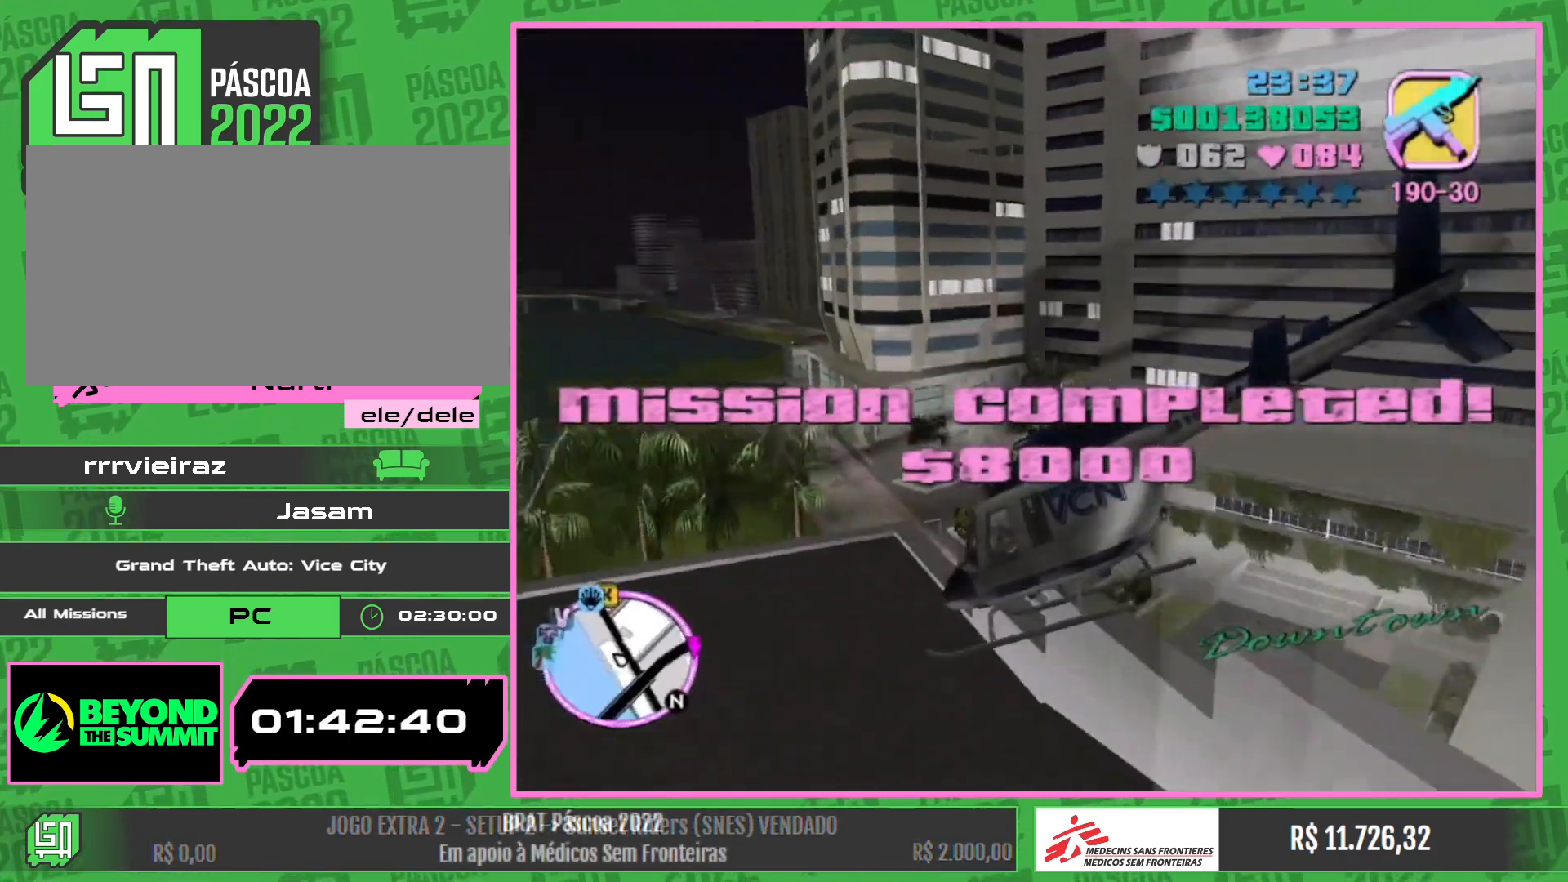
{"keys": ["w"], "mouse": [], "events": [[467, "mouse_right", "up"]]}
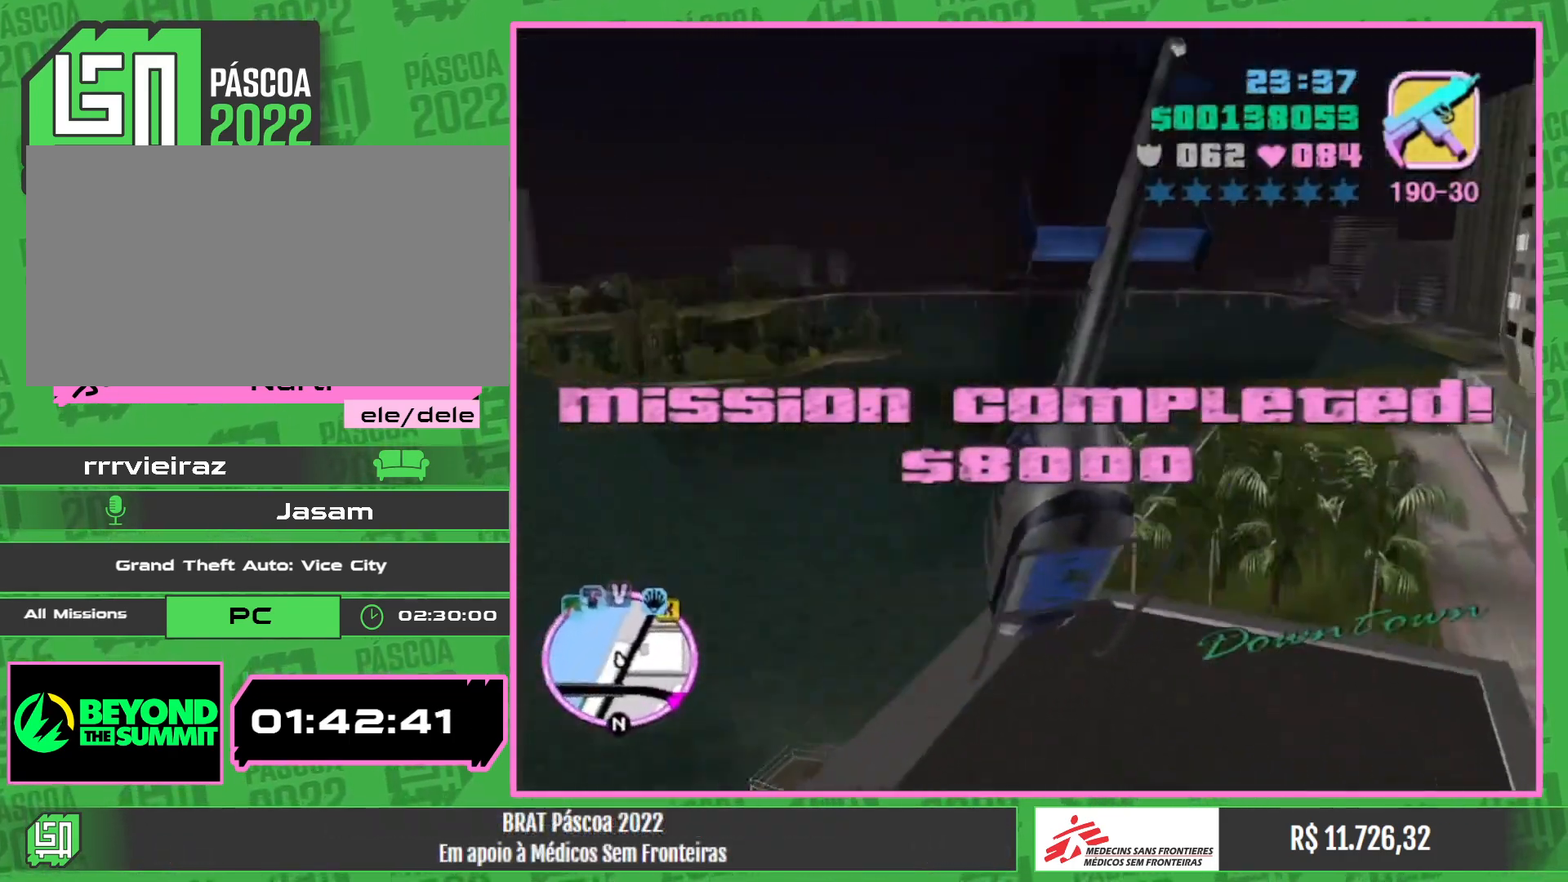
{"keys": ["w"], "mouse": [], "events": [[84, "mouse_right", "down"], [234, "mouse_right", "up"], [334, "mouse_right", "down"], [500, "mouse_right", "up"]]}
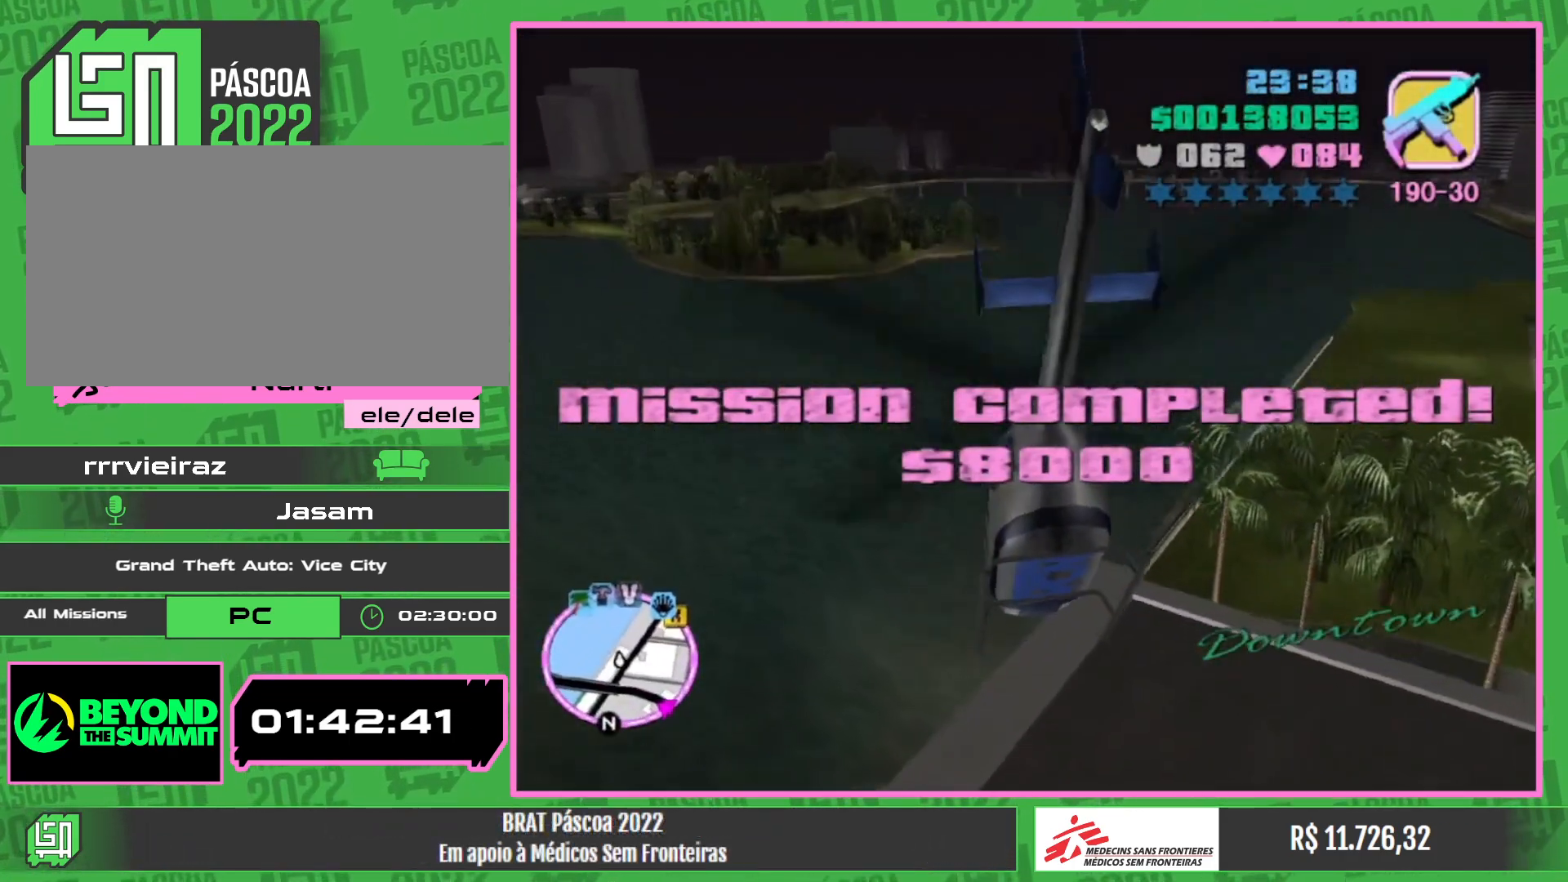
{"keys": ["w"], "mouse": [], "events": [[34, "mouse_right", "down"], [267, "mouse_right", "up"], [350, "mouse_right", "down"], [500, "mouse_right", "up"]]}
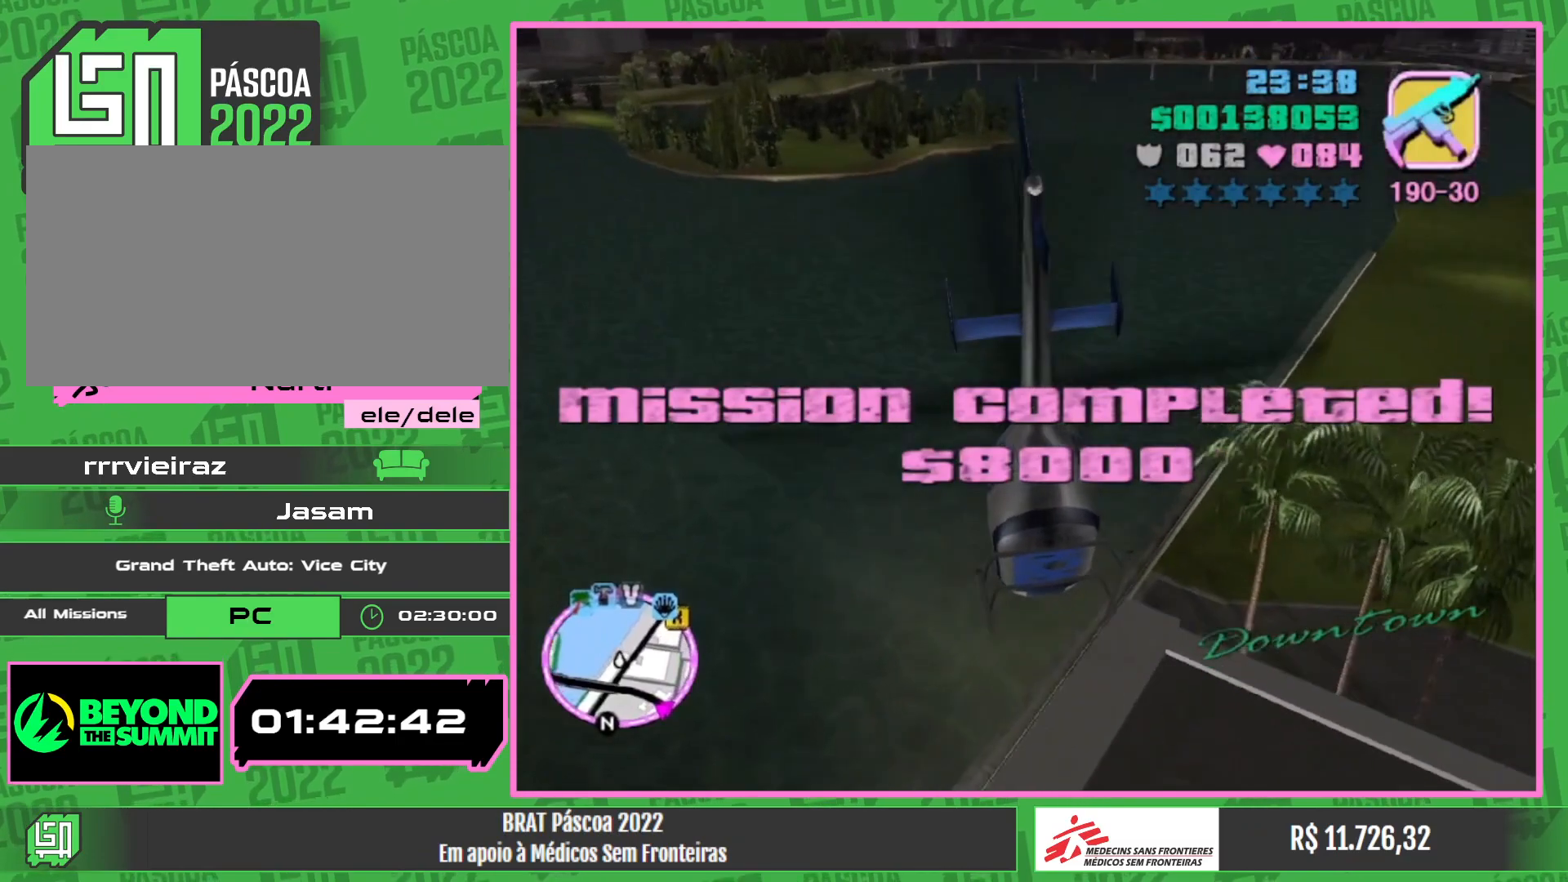
{"keys": ["w"], "mouse": ["right"], "events": [[200, "mouse_right", "down"], [367, "mouse_right", "up"], [467, "mouse_right", "down"]]}
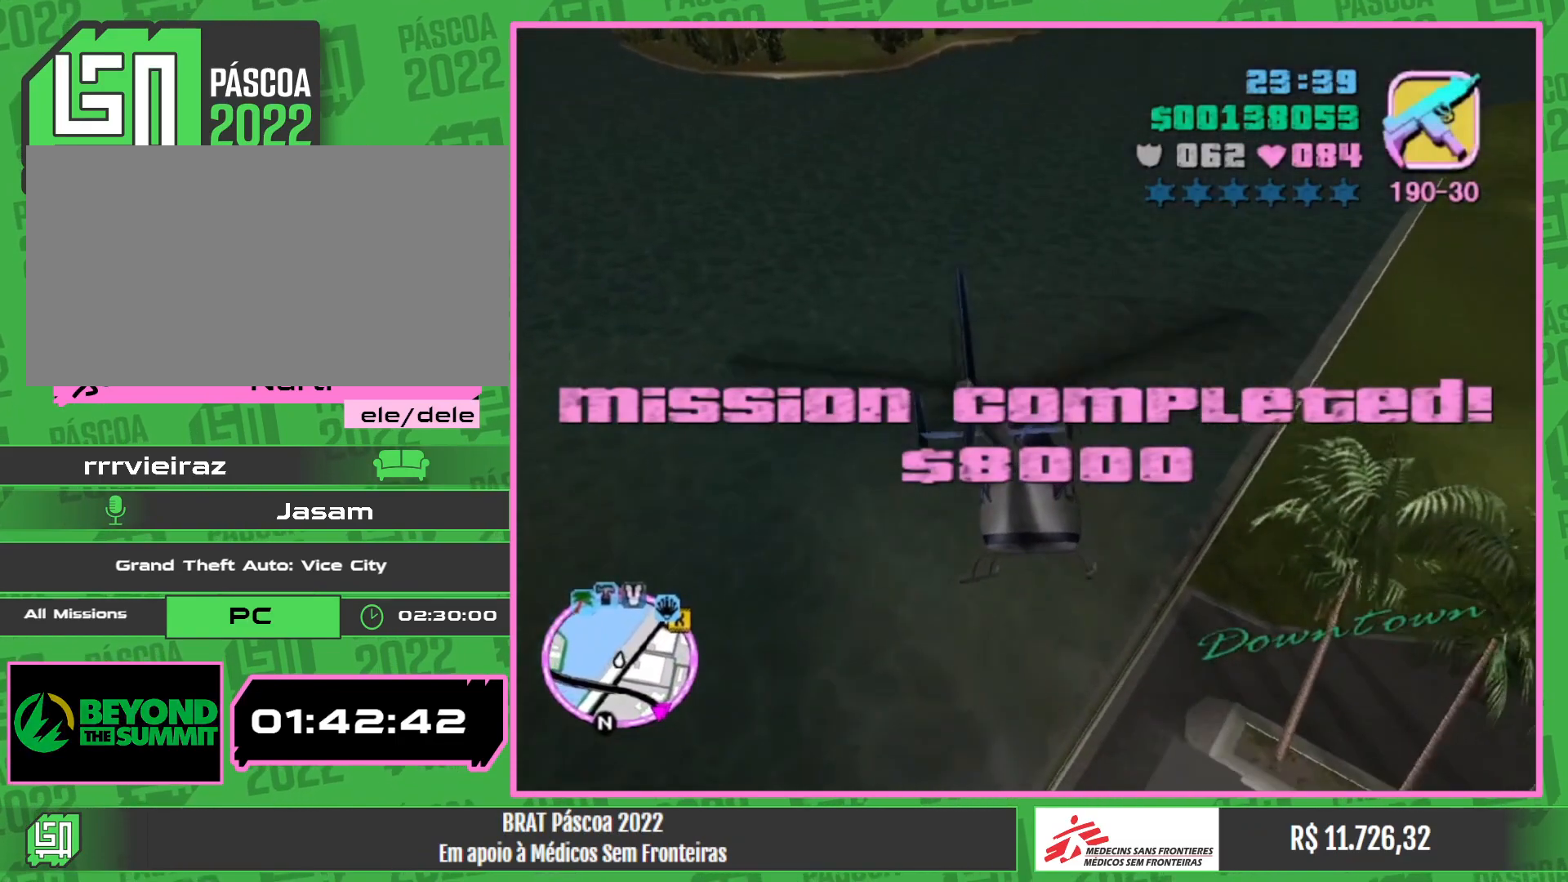
{"keys": ["w"], "mouse": ["right"], "events": [[150, "mouse_right", "up"], [267, "mouse_right", "down"], [400, "mouse_right", "up"], [467, "mouse_right", "down"]]}
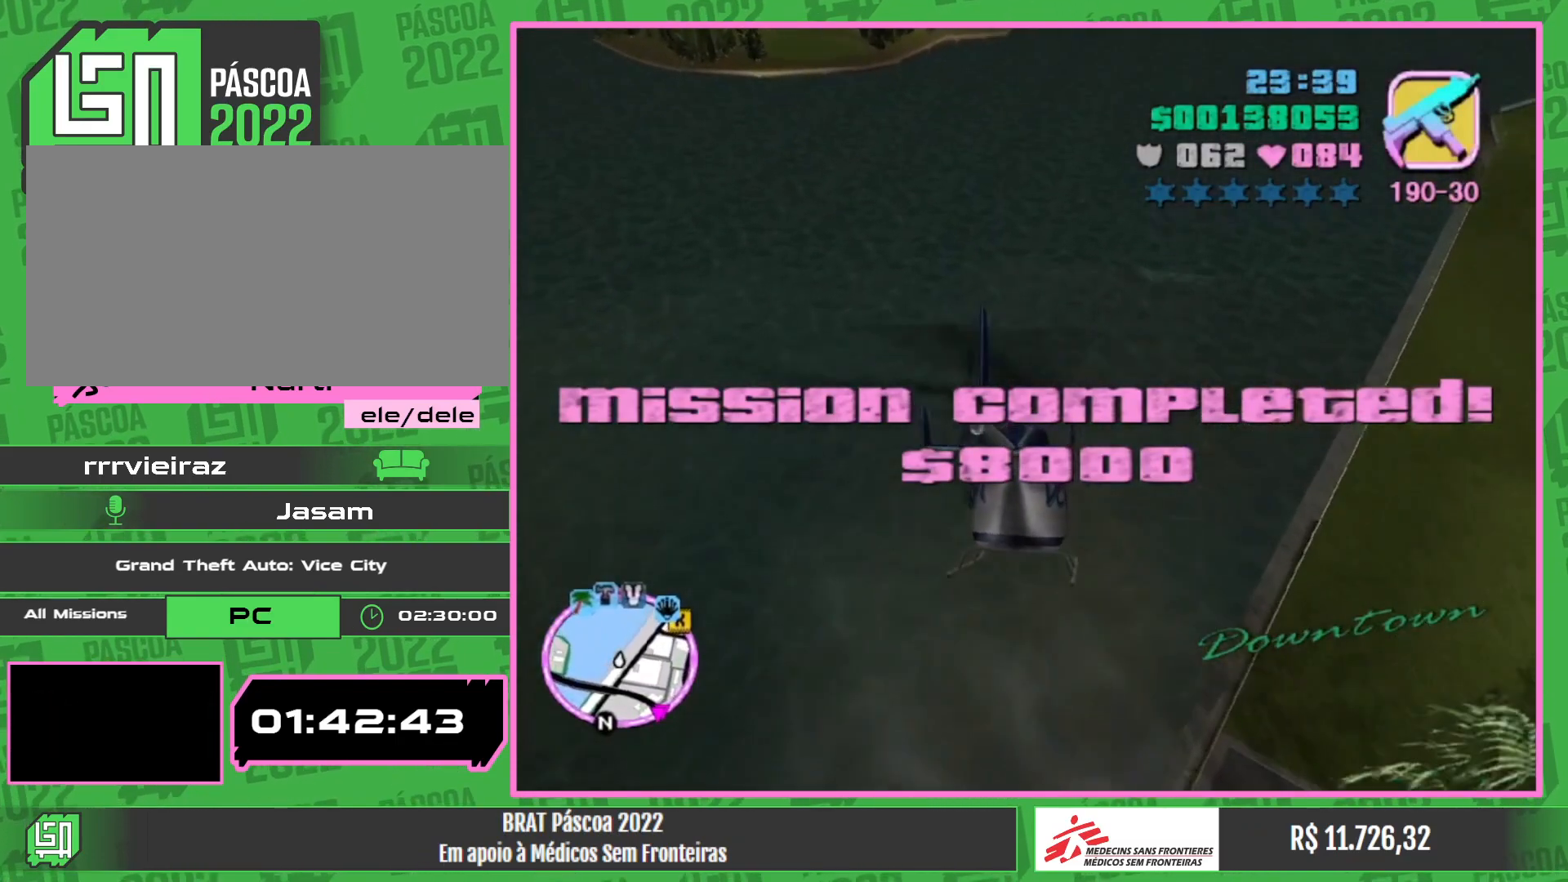
{"keys": ["w"], "mouse": ["right"], "events": [[100, "mouse_right", "up"], [217, "mouse_right", "down"], [350, "mouse_right", "up"], [434, "mouse_right", "down"]]}
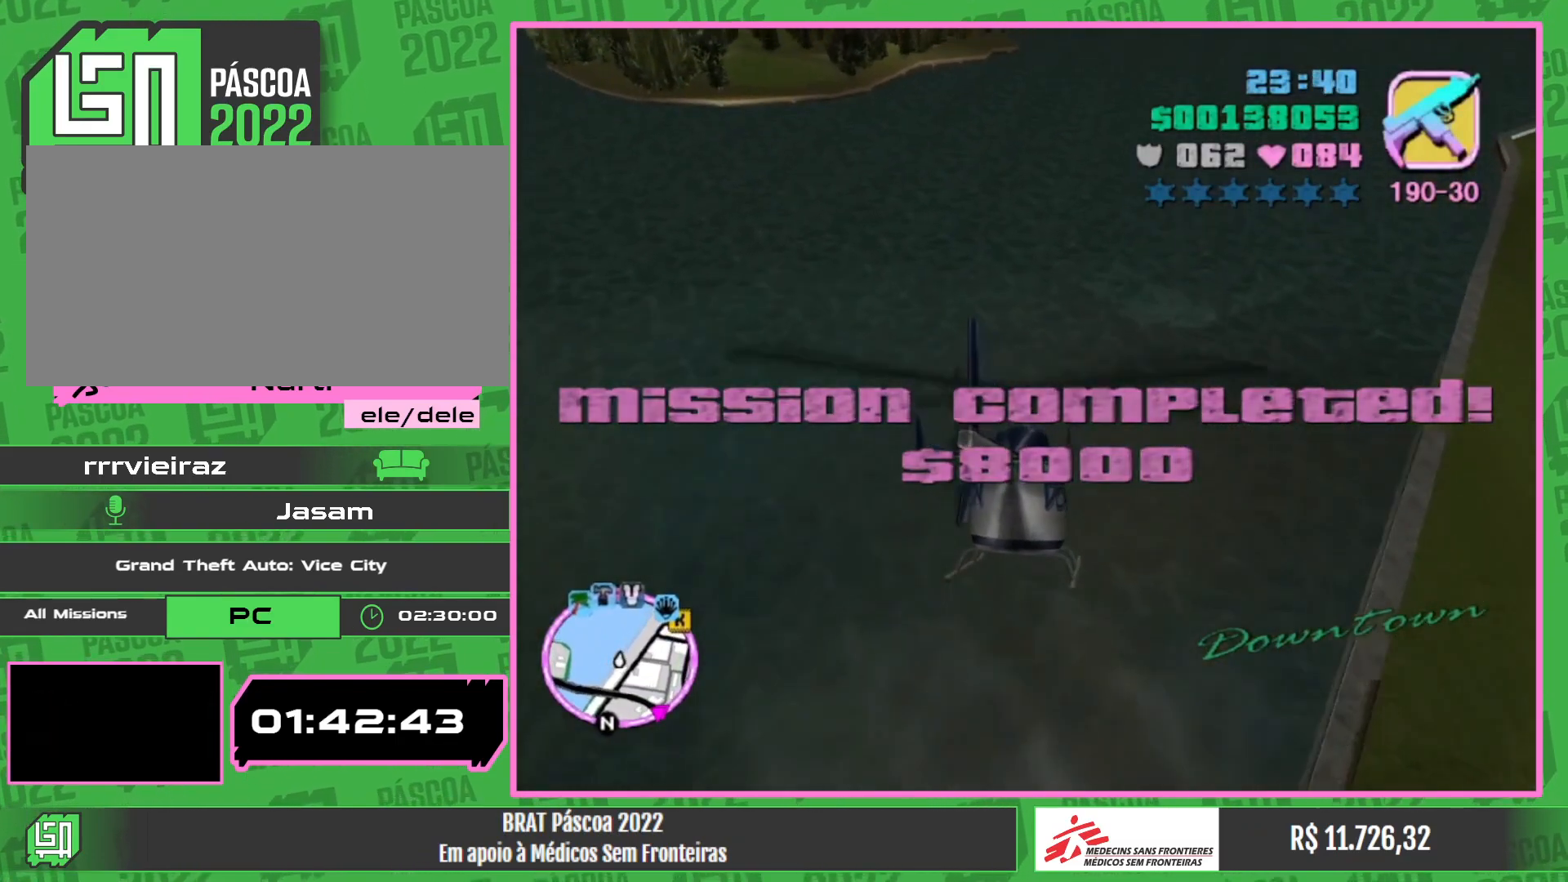
{"keys": ["w"], "mouse": ["right"], "events": [[84, "mouse_right", "up"], [184, "mouse_right", "down"], [317, "mouse_right", "up"], [417, "mouse_right", "down"]]}
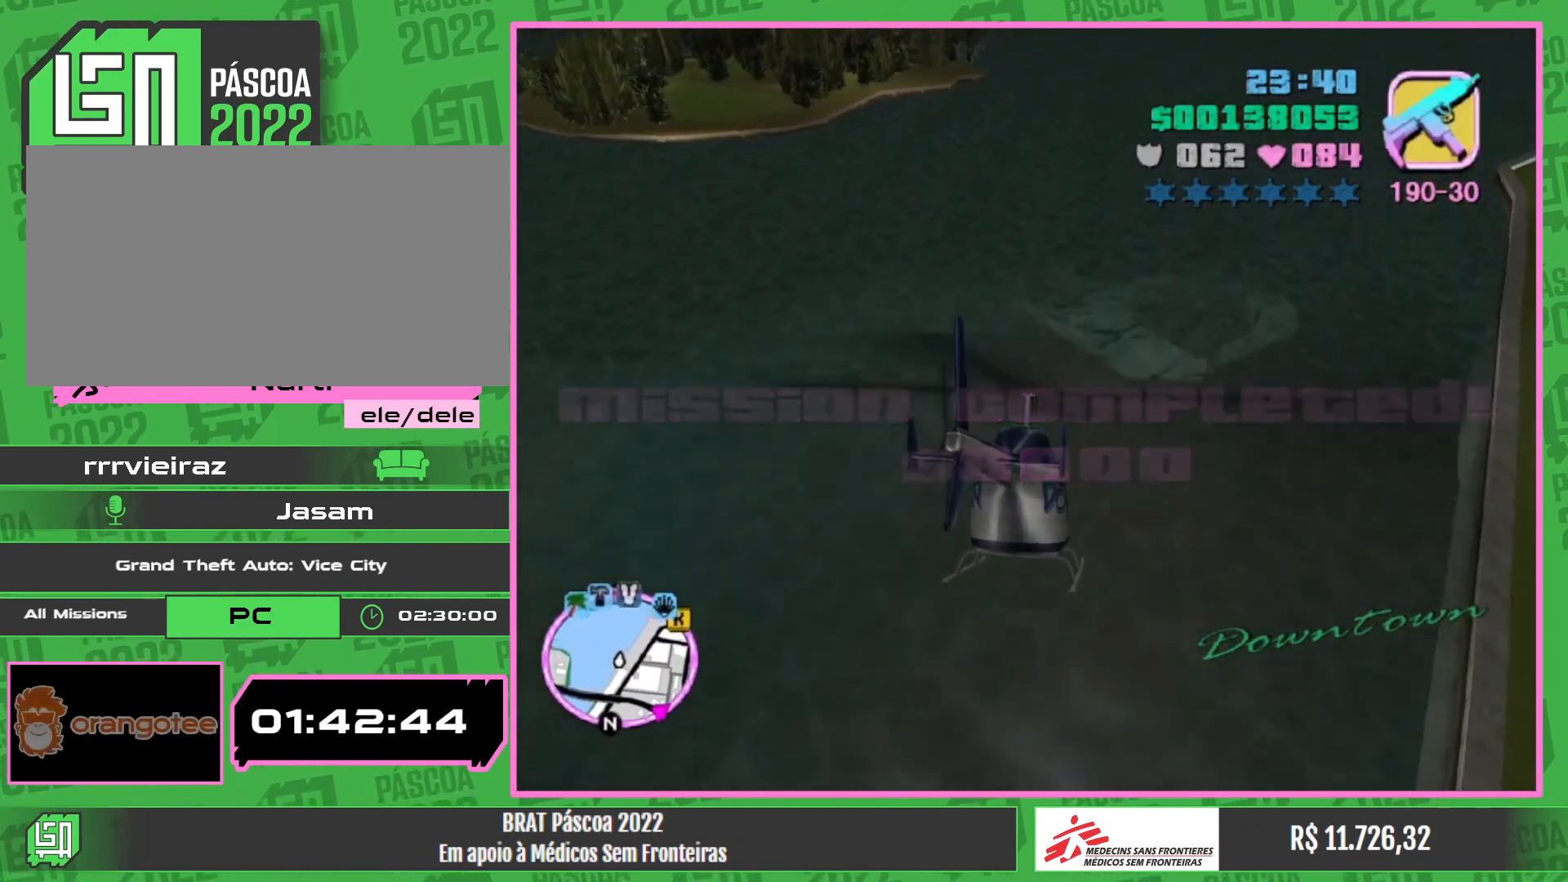
{"keys": ["w"], "mouse": [], "events": [[50, "mouse_right", "up"], [150, "mouse_right", "down"], [284, "mouse_right", "up"], [367, "mouse_right", "down"], [500, "mouse_right", "up"]]}
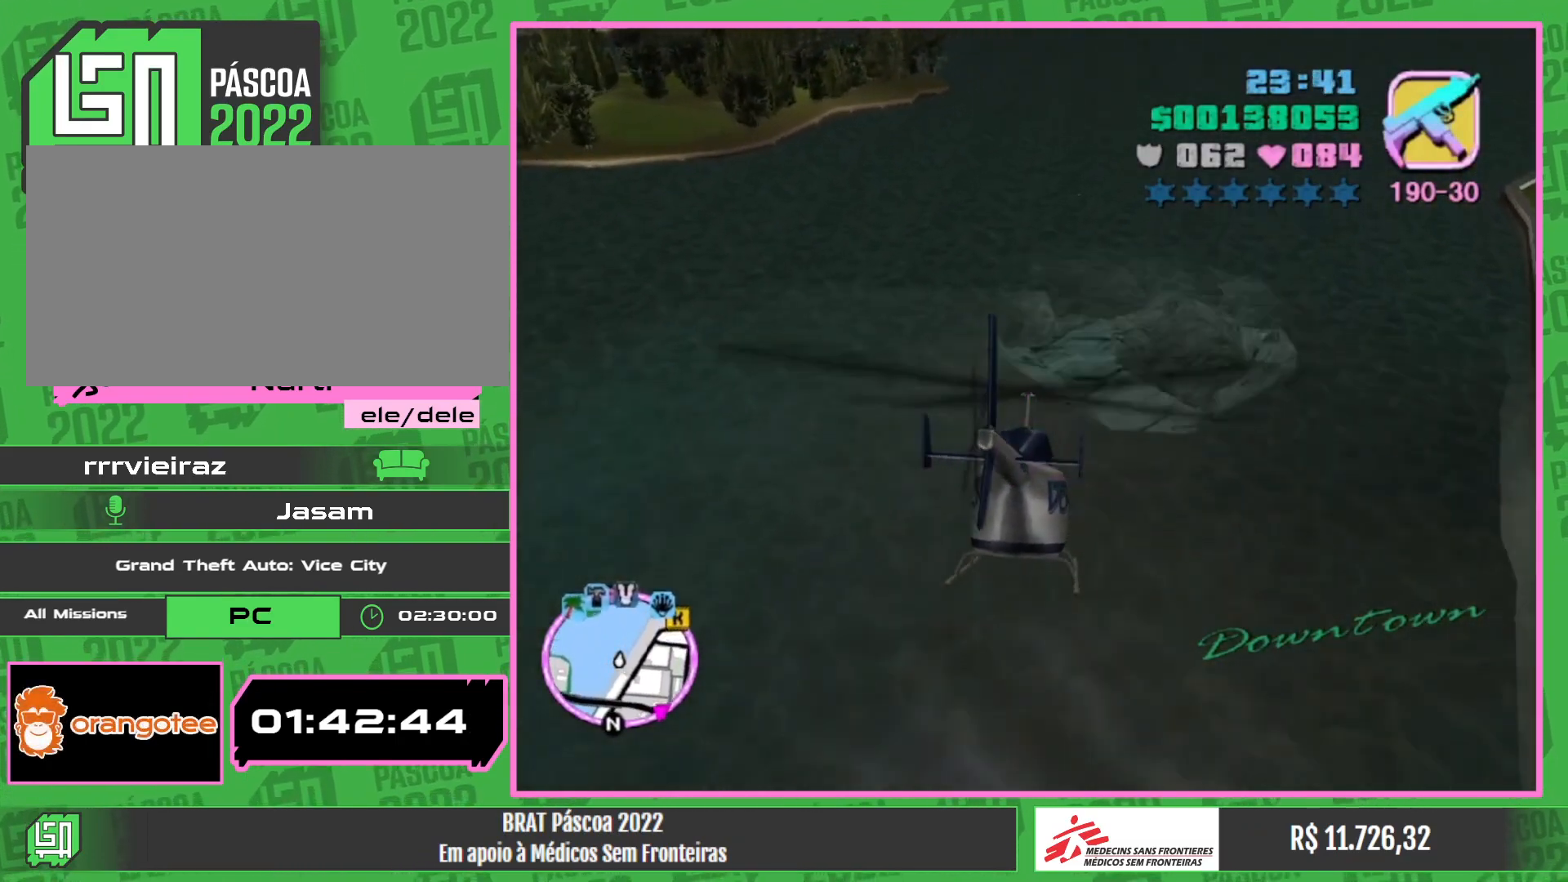
{"keys": ["w"], "mouse": [], "events": [[67, "mouse_right", "down"], [200, "mouse_right", "up"], [284, "mouse_right", "down"], [417, "mouse_right", "up"]]}
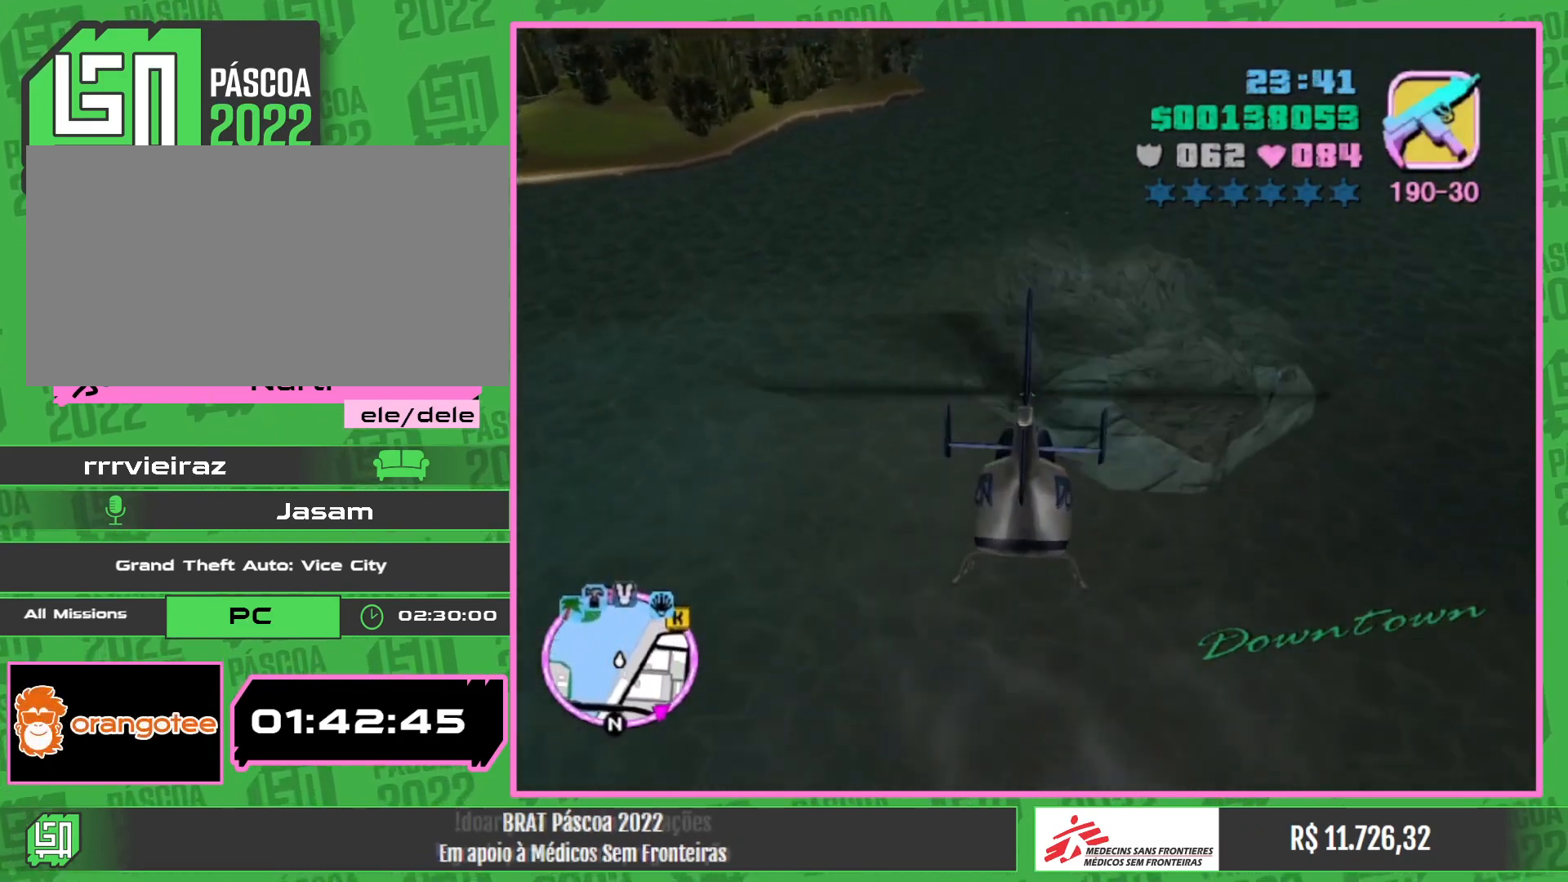
{"keys": ["w"], "mouse": [], "events": [[34, "mouse_right", "down"], [134, "mouse_right", "up"], [284, "mouse_right", "down"], [384, "mouse_right", "up"]]}
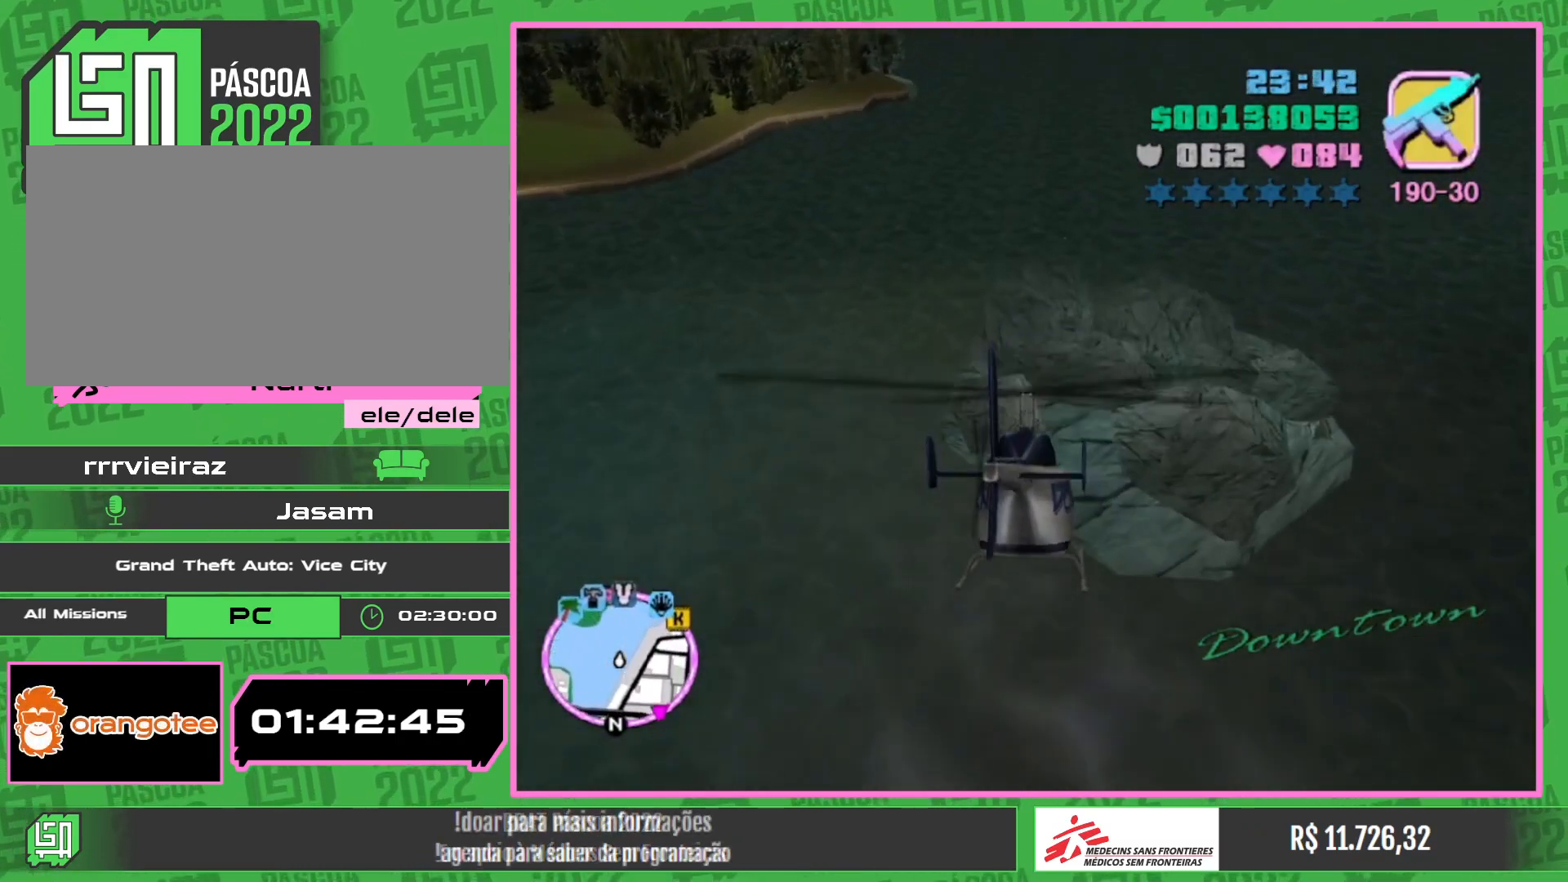
{"keys": ["w"], "mouse": ["right"], "events": [[34, "mouse_right", "down"], [150, "mouse_right", "up"], [234, "mouse_right", "down"], [334, "mouse_right", "up"], [467, "mouse_right", "down"]]}
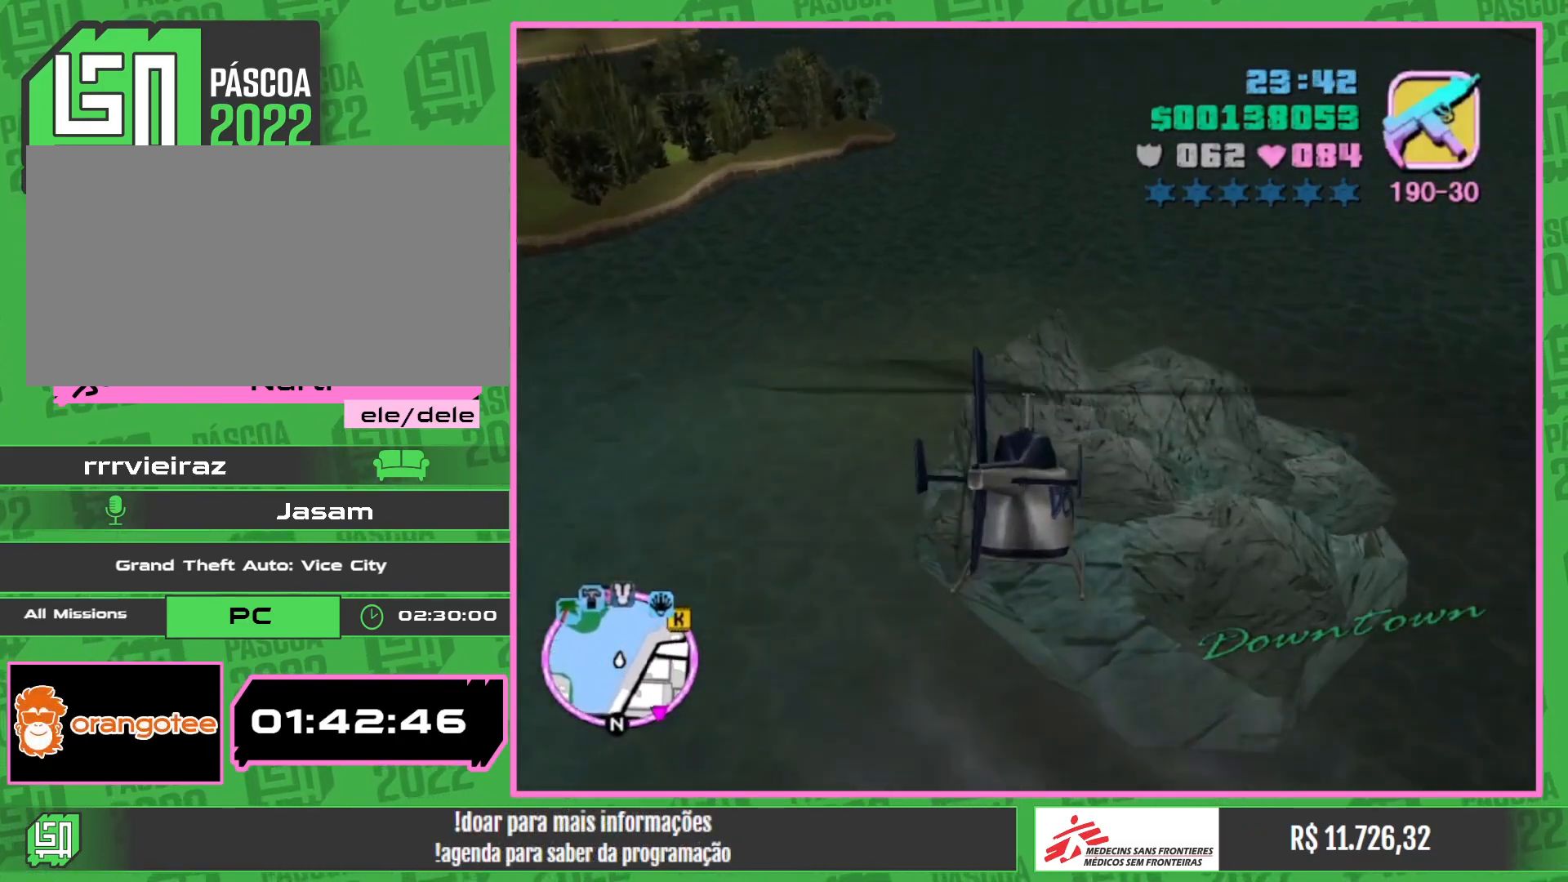
{"keys": ["w"], "mouse": ["right"], "events": [[84, "mouse_right", "up"], [200, "mouse_right", "down"], [350, "mouse_right", "up"], [450, "mouse_right", "down"]]}
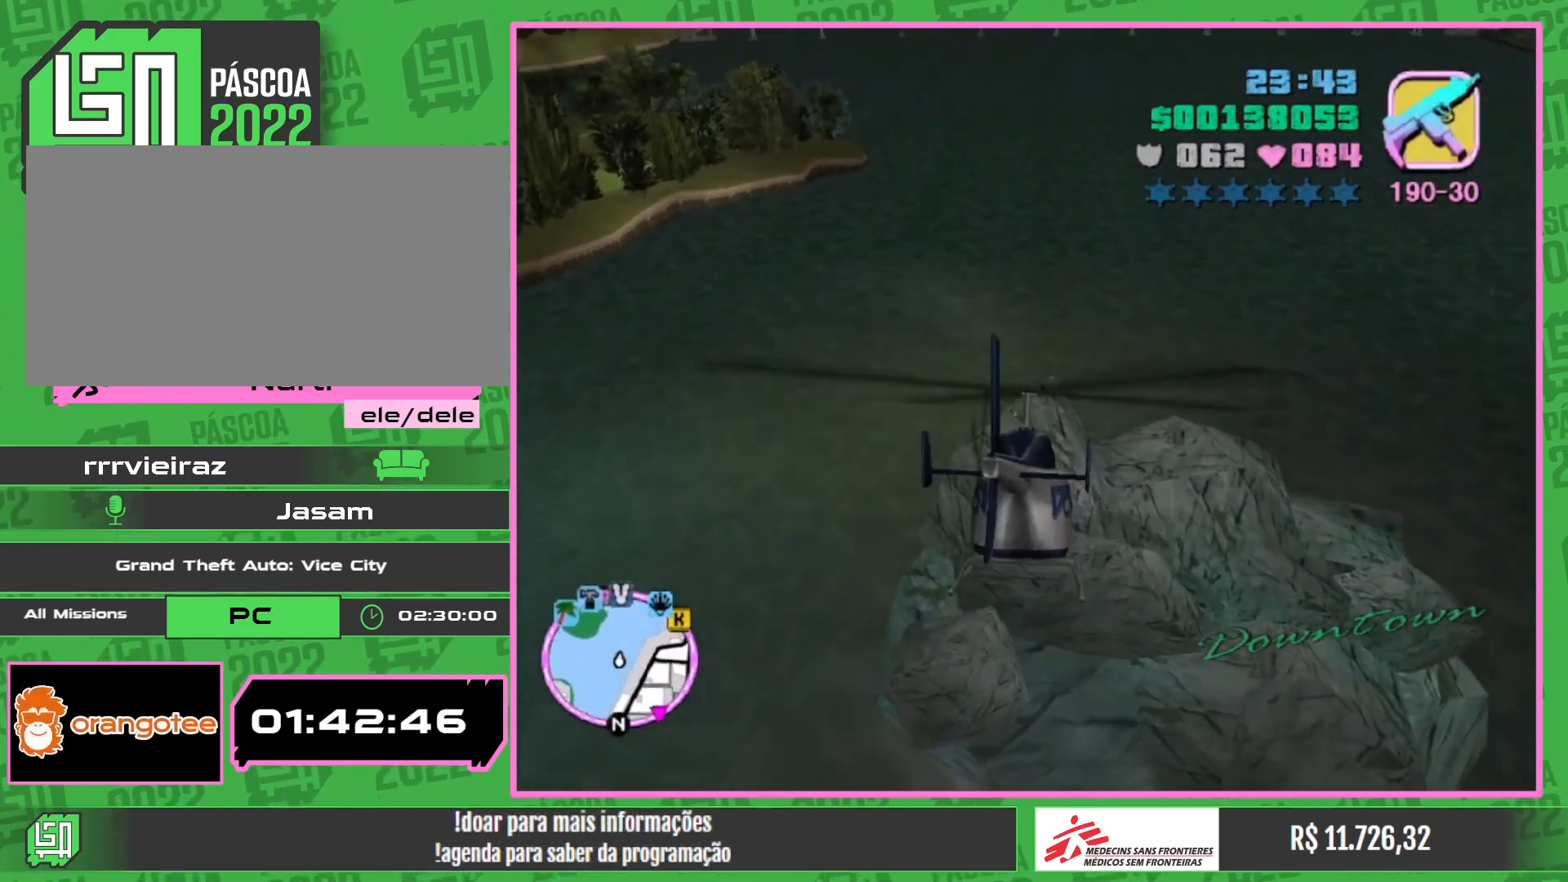
{"keys": ["w"], "mouse": ["right"], "events": [[67, "mouse_right", "up"], [167, "mouse_right", "down"], [300, "mouse_right", "up"], [400, "mouse_right", "down"]]}
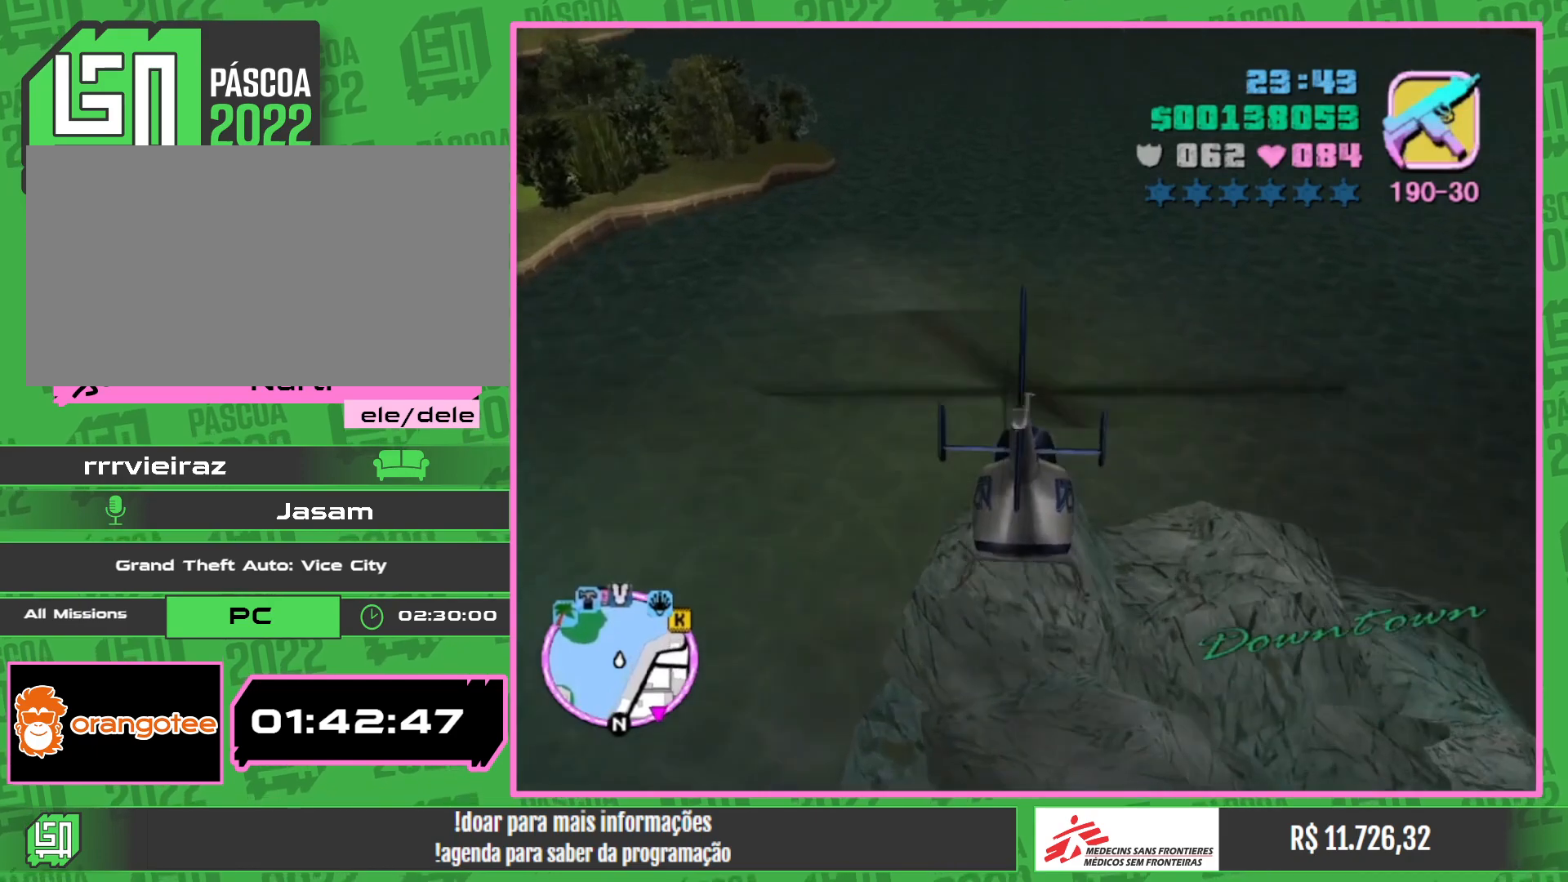
{"keys": ["w"], "mouse": [], "events": [[17, "mouse_right", "up"], [134, "mouse_right", "down"], [284, "mouse_right", "up"], [317, "mouse_right", "down"], [417, "mouse_right", "up"]]}
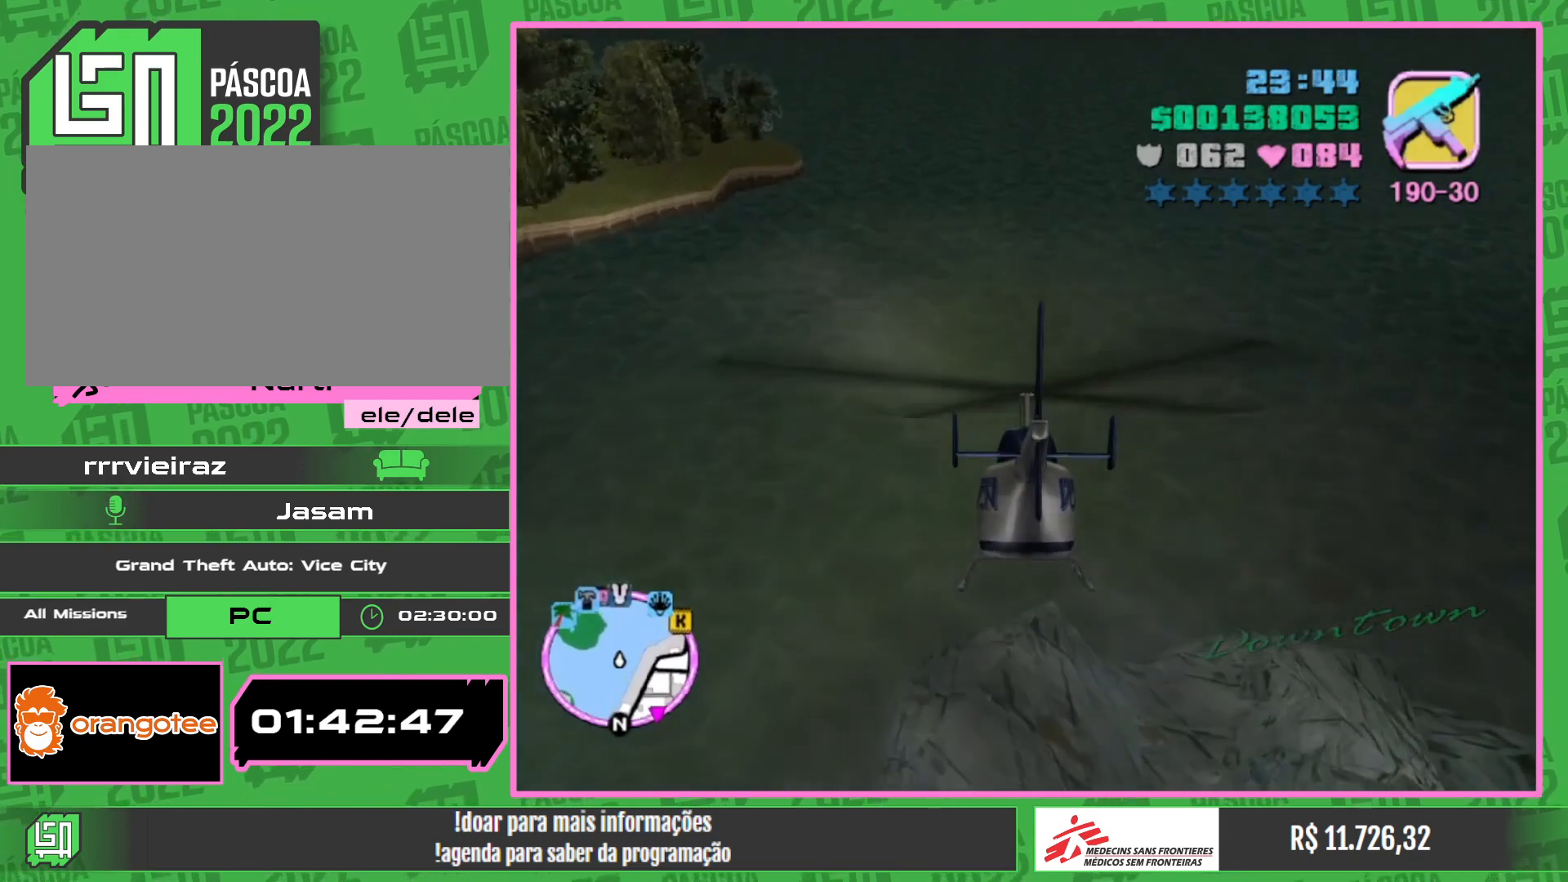
{"keys": ["w"], "mouse": [], "events": [[50, "mouse_right", "down"], [200, "mouse_right", "up"], [284, "mouse_right", "down"], [450, "mouse_right", "up"]]}
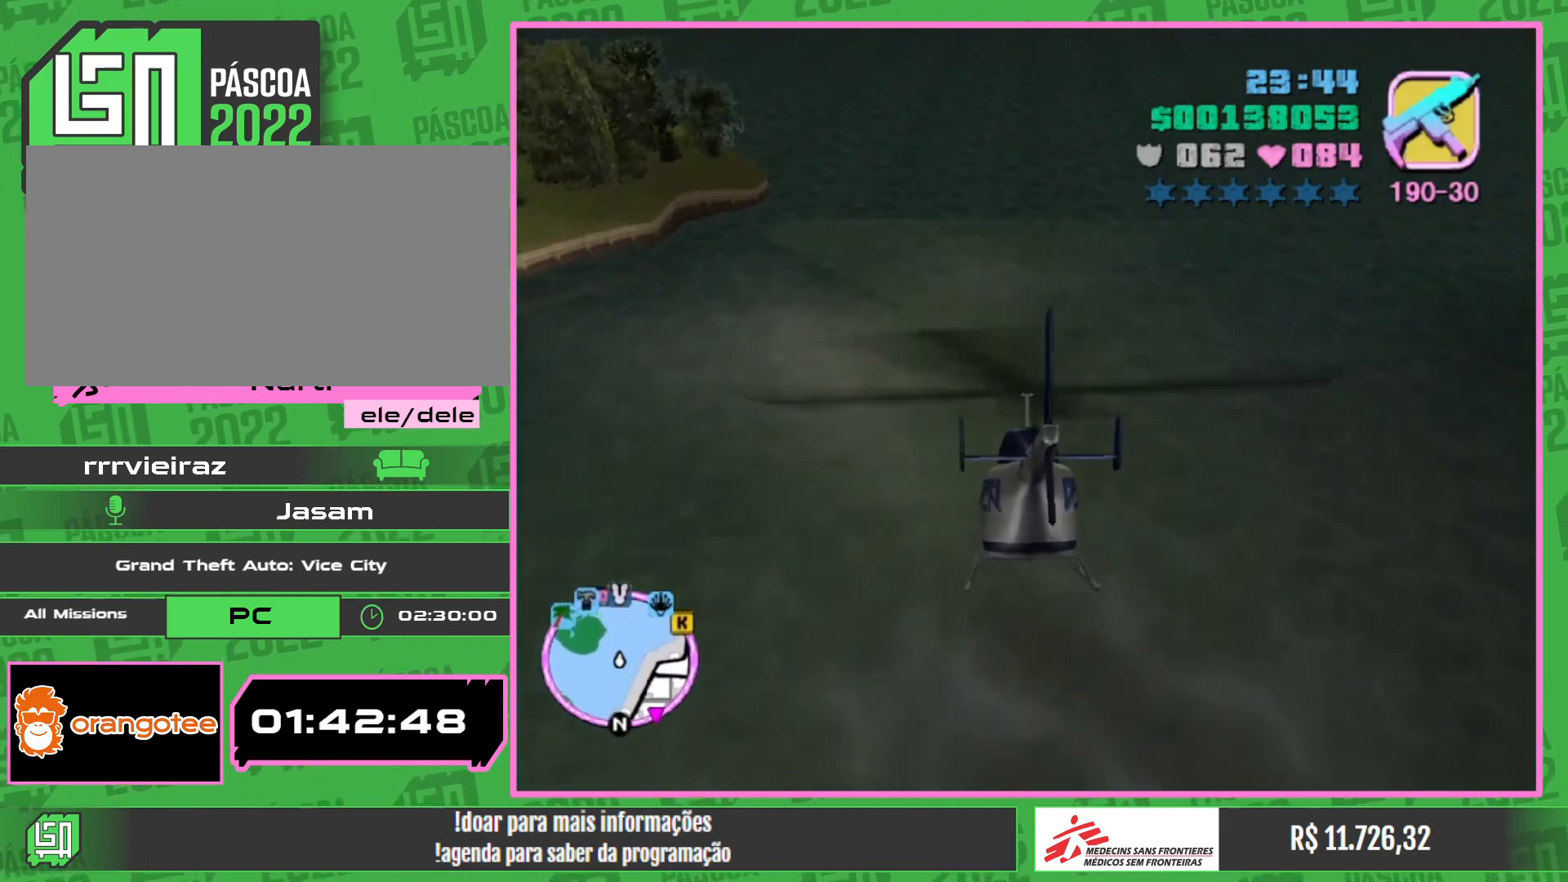
{"keys": ["w"], "mouse": [], "events": [[267, "mouse_right", "down"], [384, "mouse_right", "up"]]}
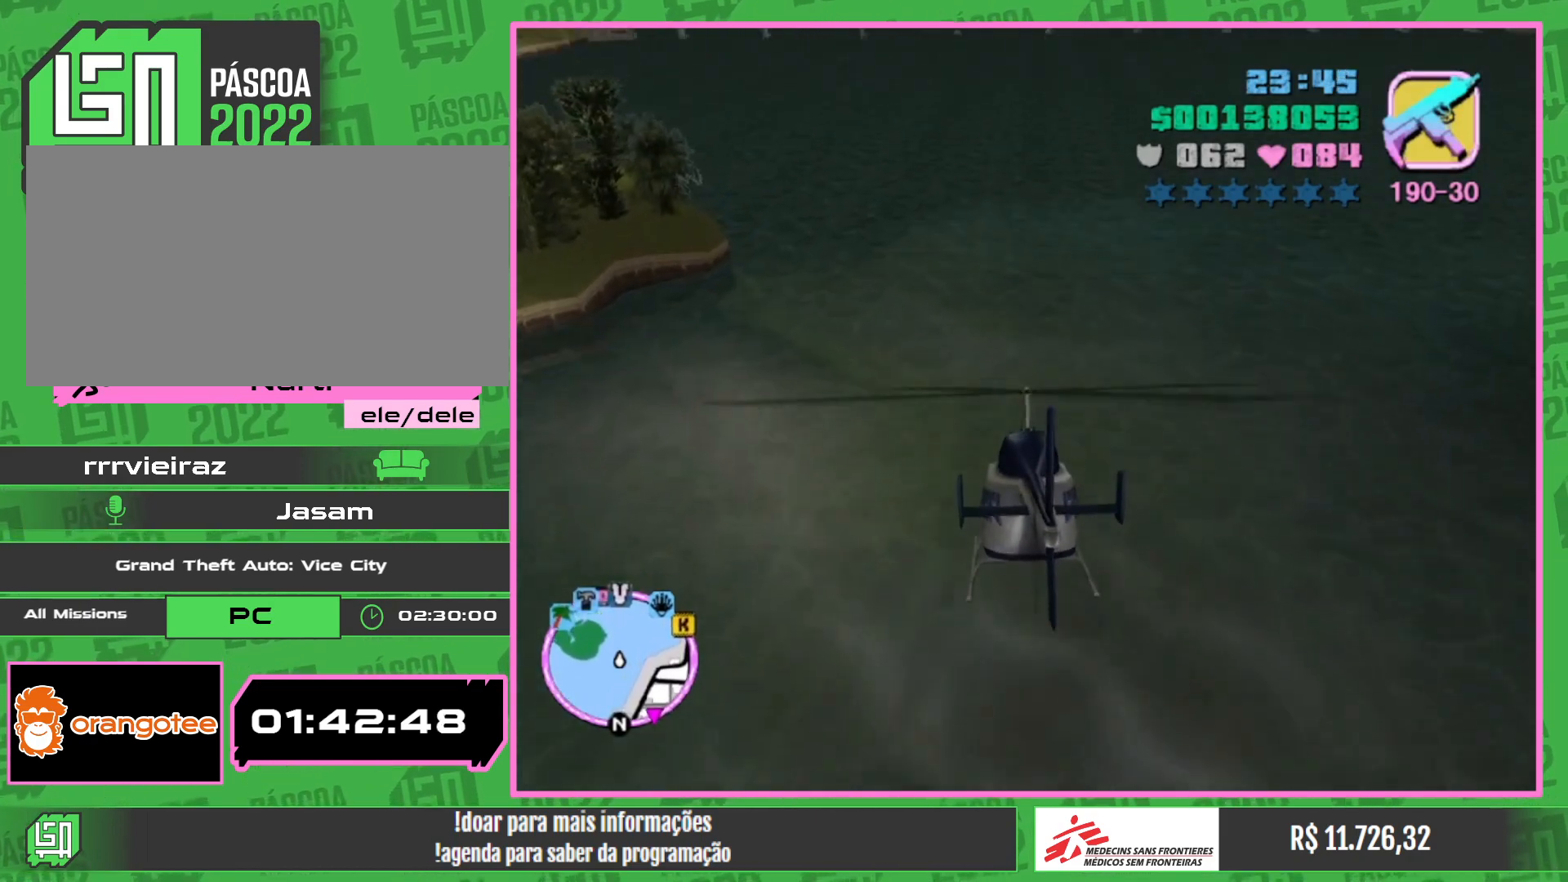
{"keys": ["w"], "mouse": [], "events": [[134, "mouse_right", "down"], [250, "mouse_right", "up"], [350, "mouse_right", "down"], [500, "mouse_right", "up"]]}
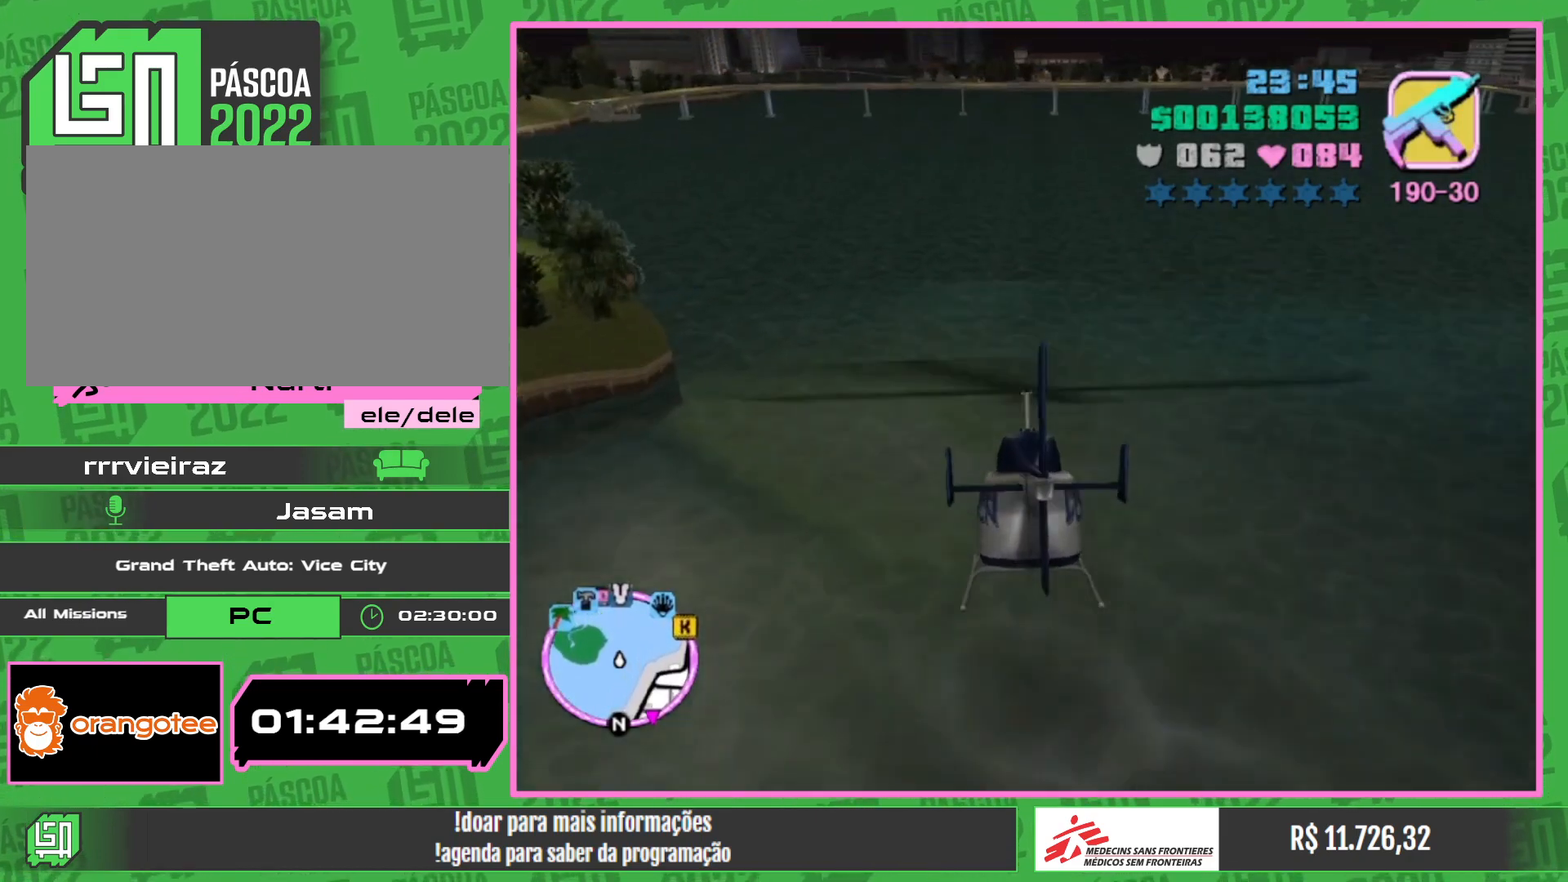
{"keys": ["w"], "mouse": ["right"], "events": [[67, "mouse_right", "down"], [184, "mouse_right", "up"], [267, "mouse_right", "down"], [400, "mouse_right", "up"], [500, "mouse_right", "down"]]}
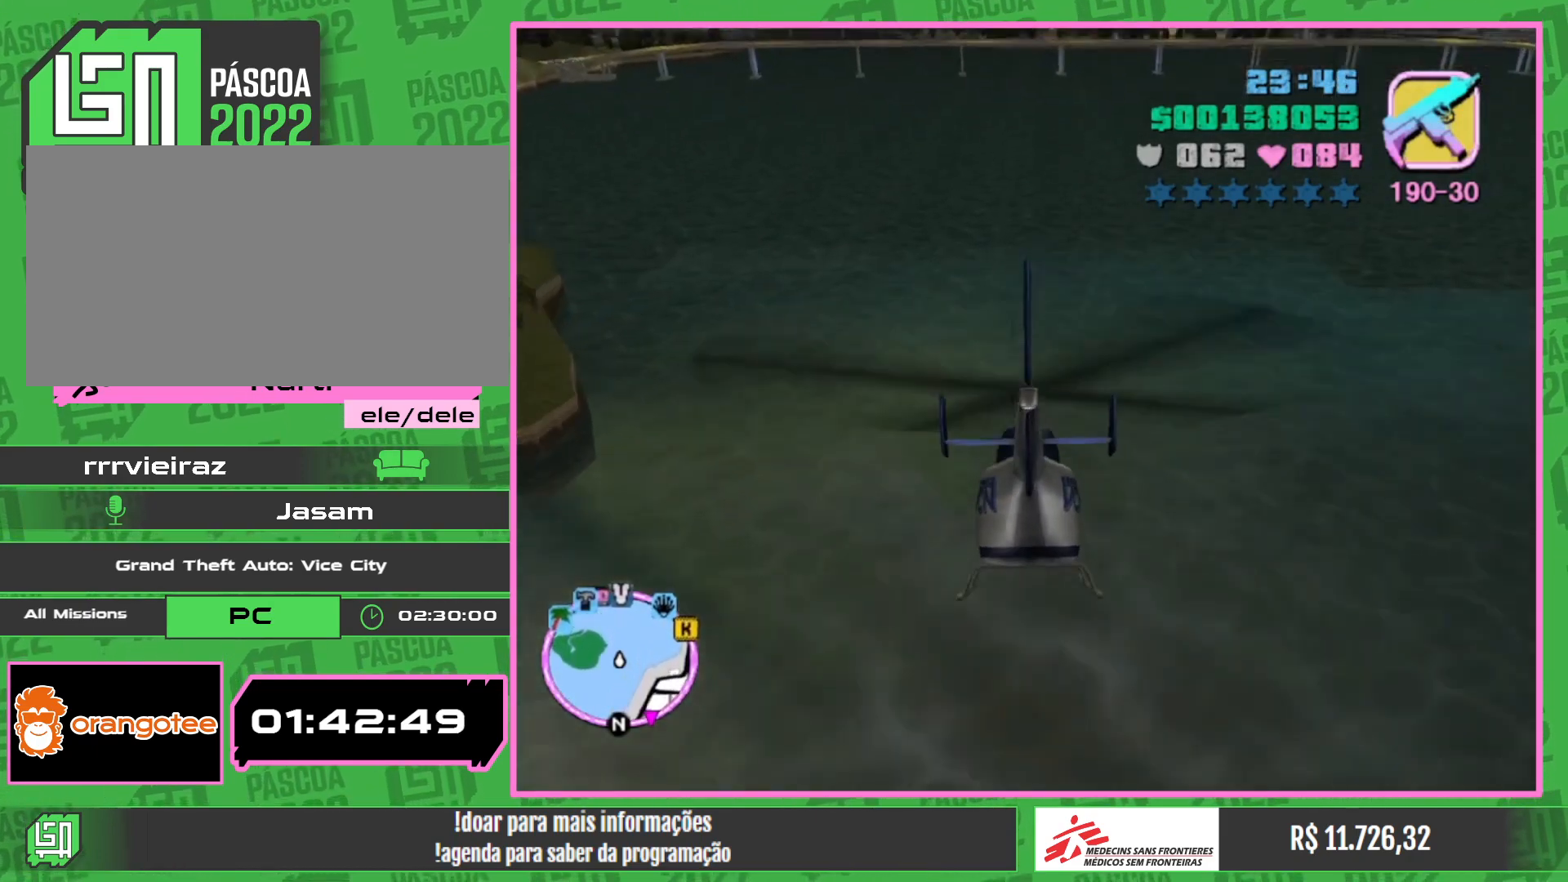
{"keys": ["w"], "mouse": ["right"], "events": [[134, "mouse_right", "up"], [217, "mouse_right", "down"], [350, "mouse_right", "up"], [434, "mouse_right", "down"]]}